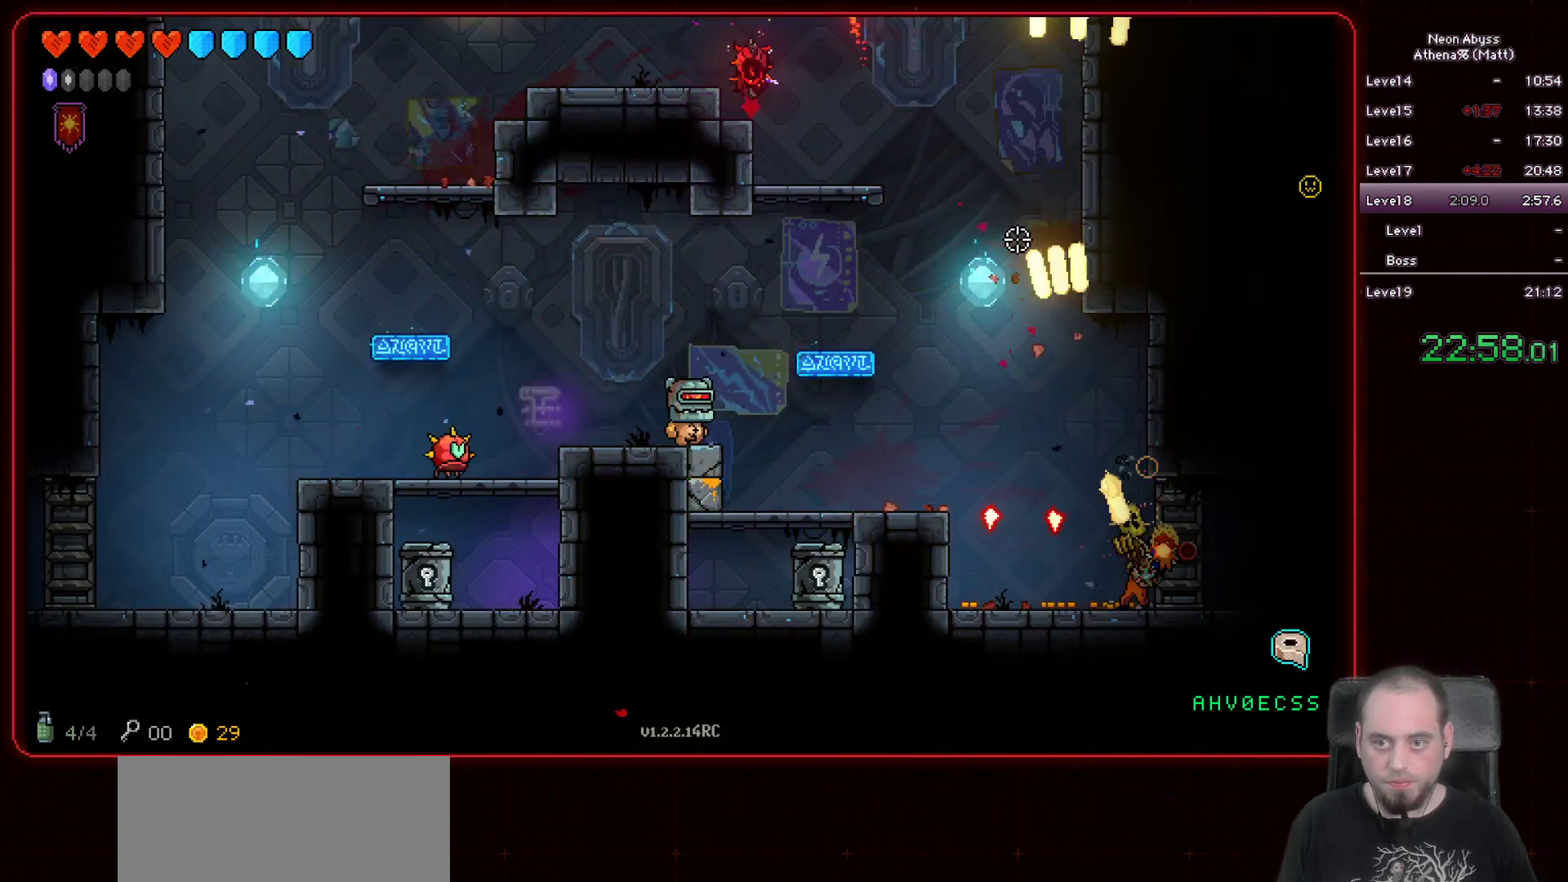
Gameplay with keyboard and mouse; each line is a JSON object with the keys and mouse buttons held at the frame after it. "events" lists presses ("down") and releases ("up") of "a", "d", "e", "escape", "f", "s", "shift", "space", "tab", "w", "mouse_left", "mouse_wheel" and "mouse_right" between this image and that frame as [ms after this image, input, new state], when the widget could be followed in between. "mouse_left", "mouse_wheel", "mouse_right" = the "left", "wheel", "right" buttons of the "mouse" list. No other keys are recorded. "wheel" means that the mouse wheel is clicked or scrolled. Mouse movement is not recorded.
{"keys": [], "mouse": ["left"], "events": [[217, "space", "down"], [433, "space", "up"]]}
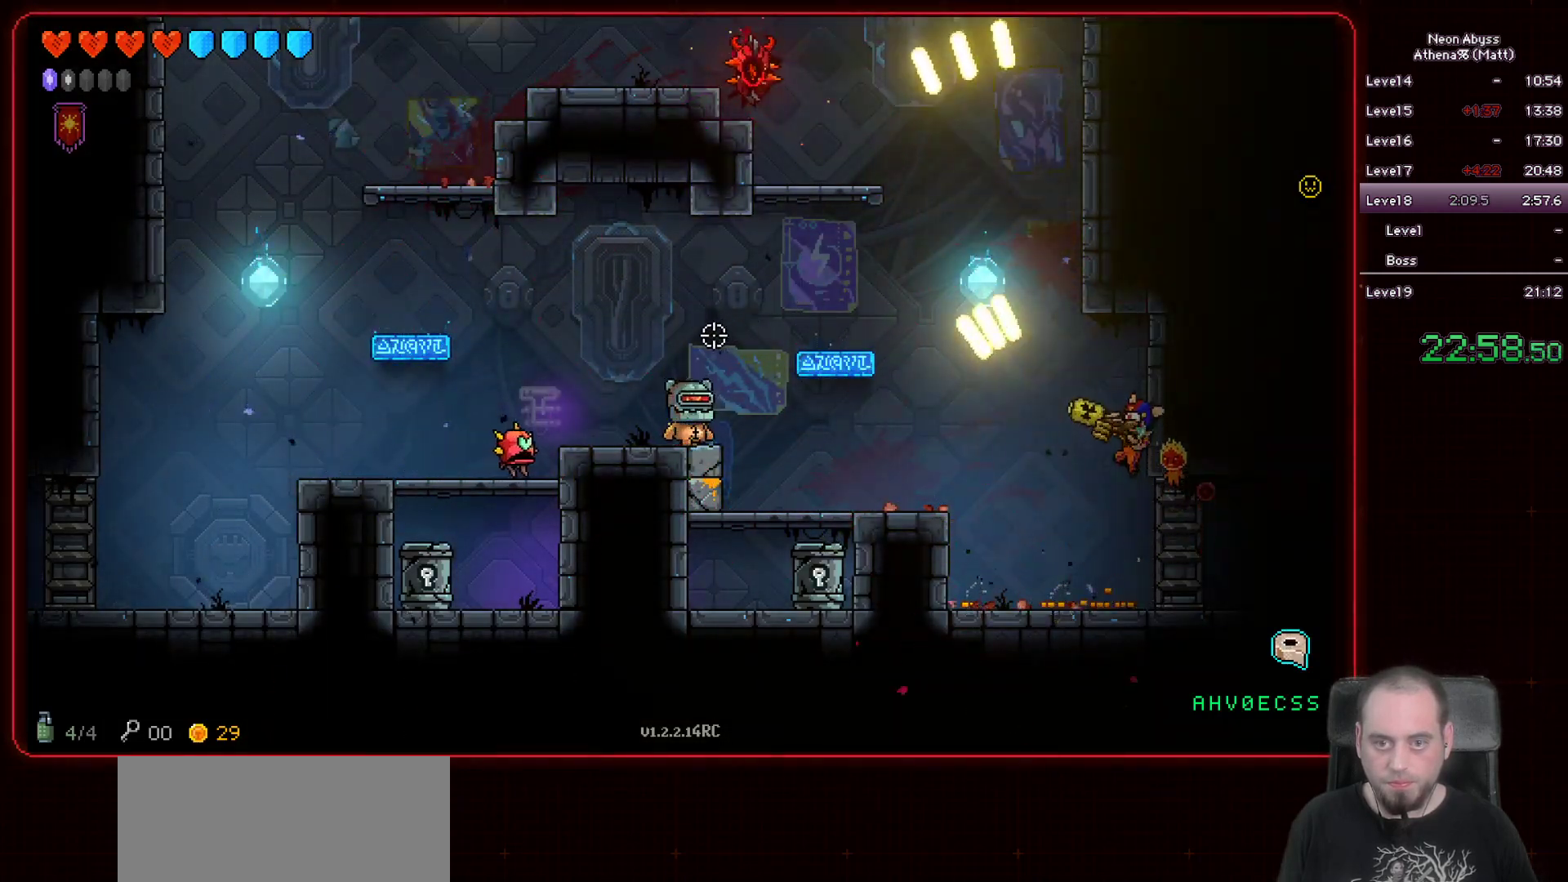
{"keys": [], "mouse": ["left"], "events": []}
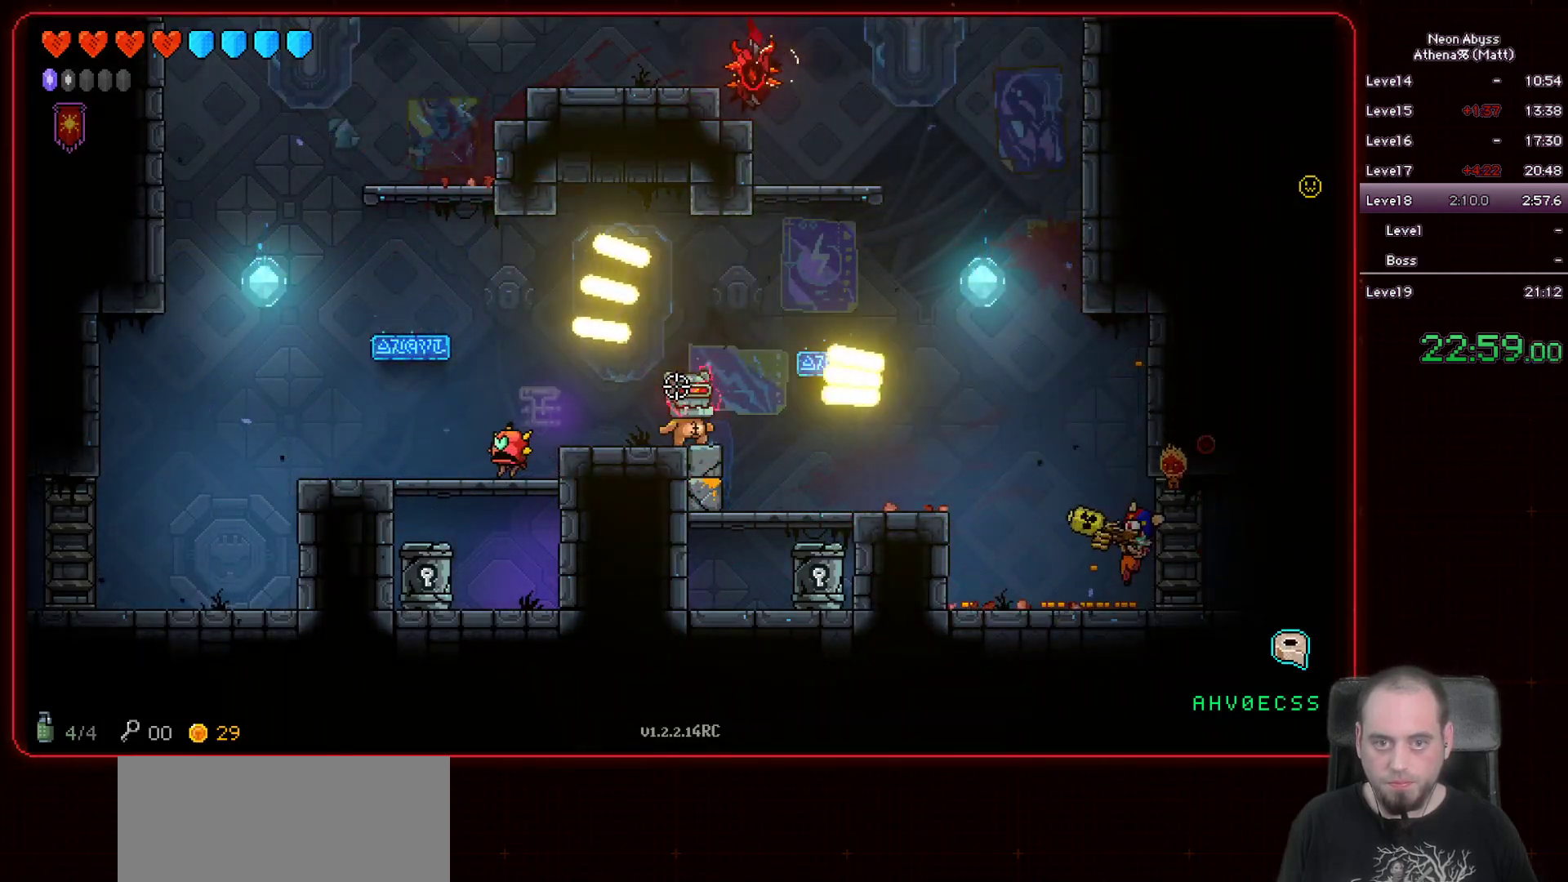
{"keys": [], "mouse": ["left"], "events": []}
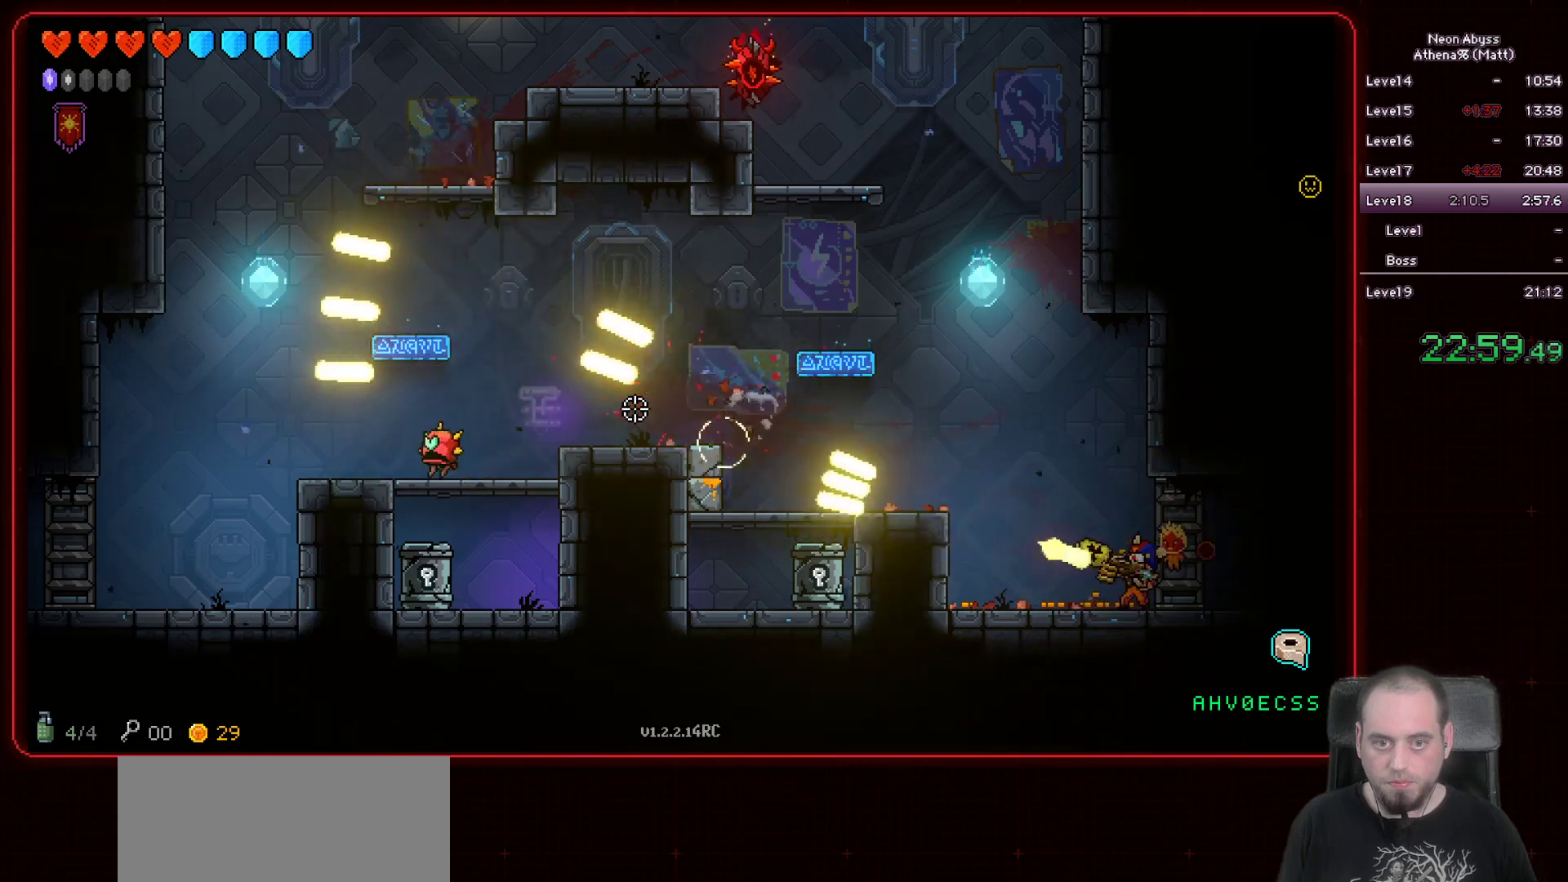
{"keys": ["a"], "mouse": ["left"], "events": [[33, "a", "down"], [233, "space", "down"], [433, "space", "up"]]}
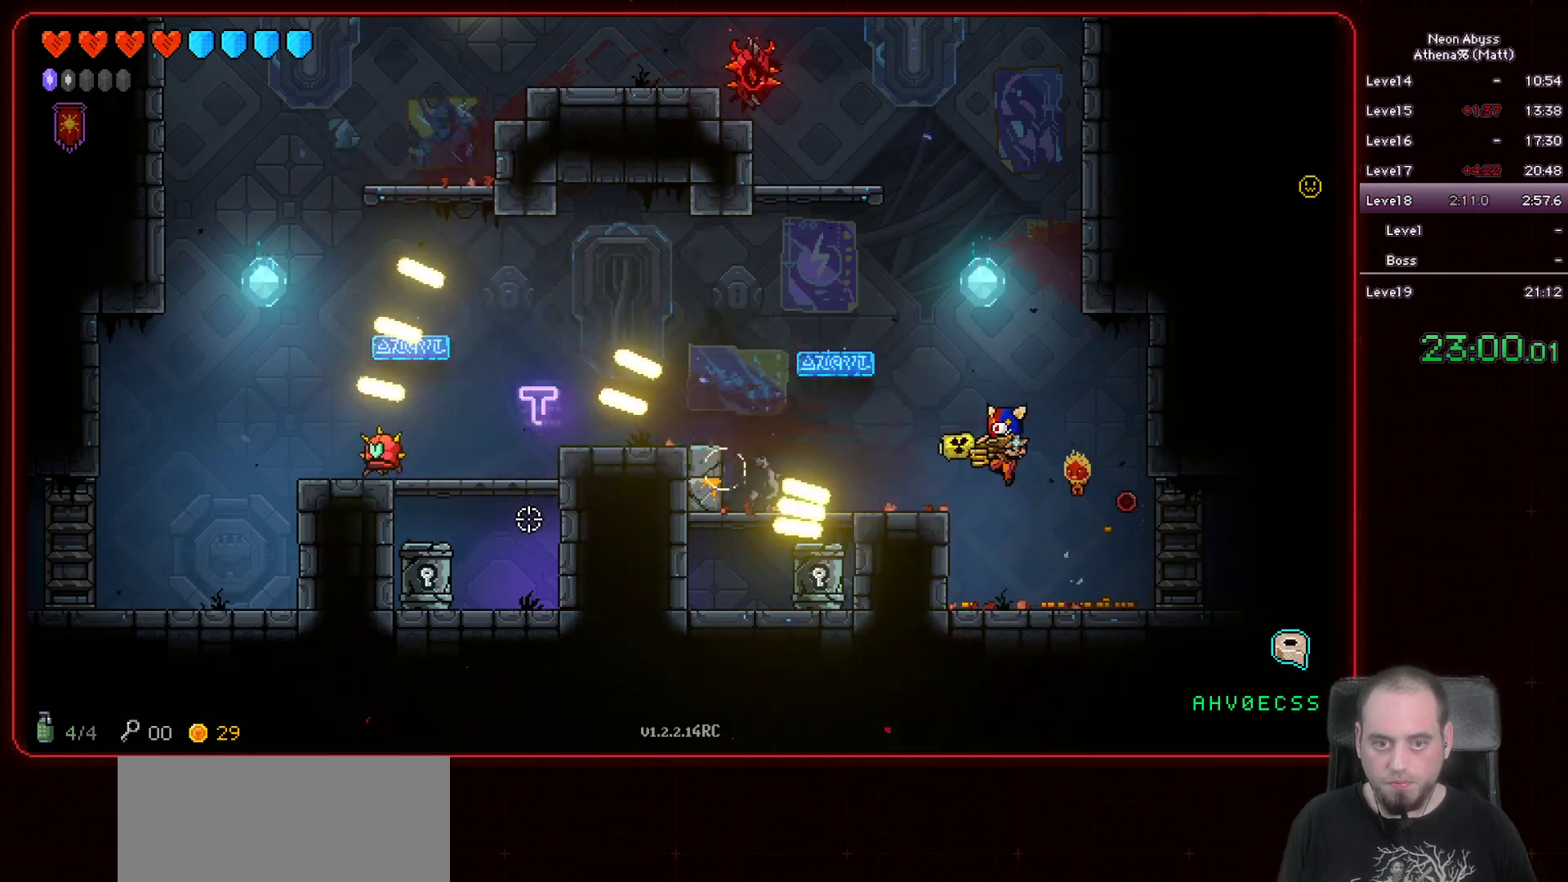
{"keys": [], "mouse": ["left"], "events": [[367, "a", "up"]]}
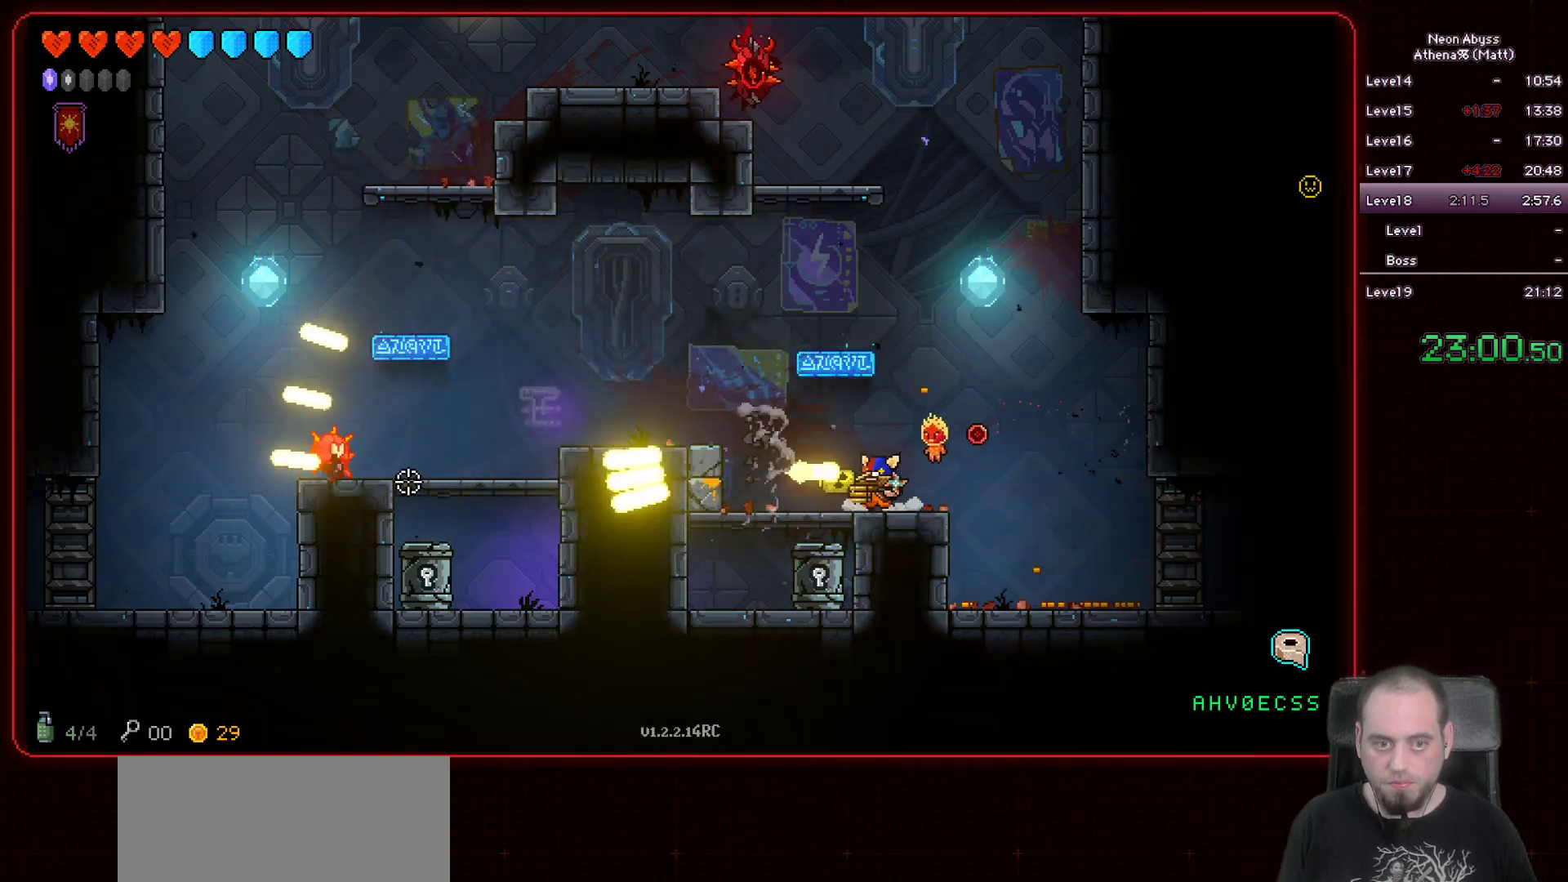
{"keys": [], "mouse": ["left"], "events": []}
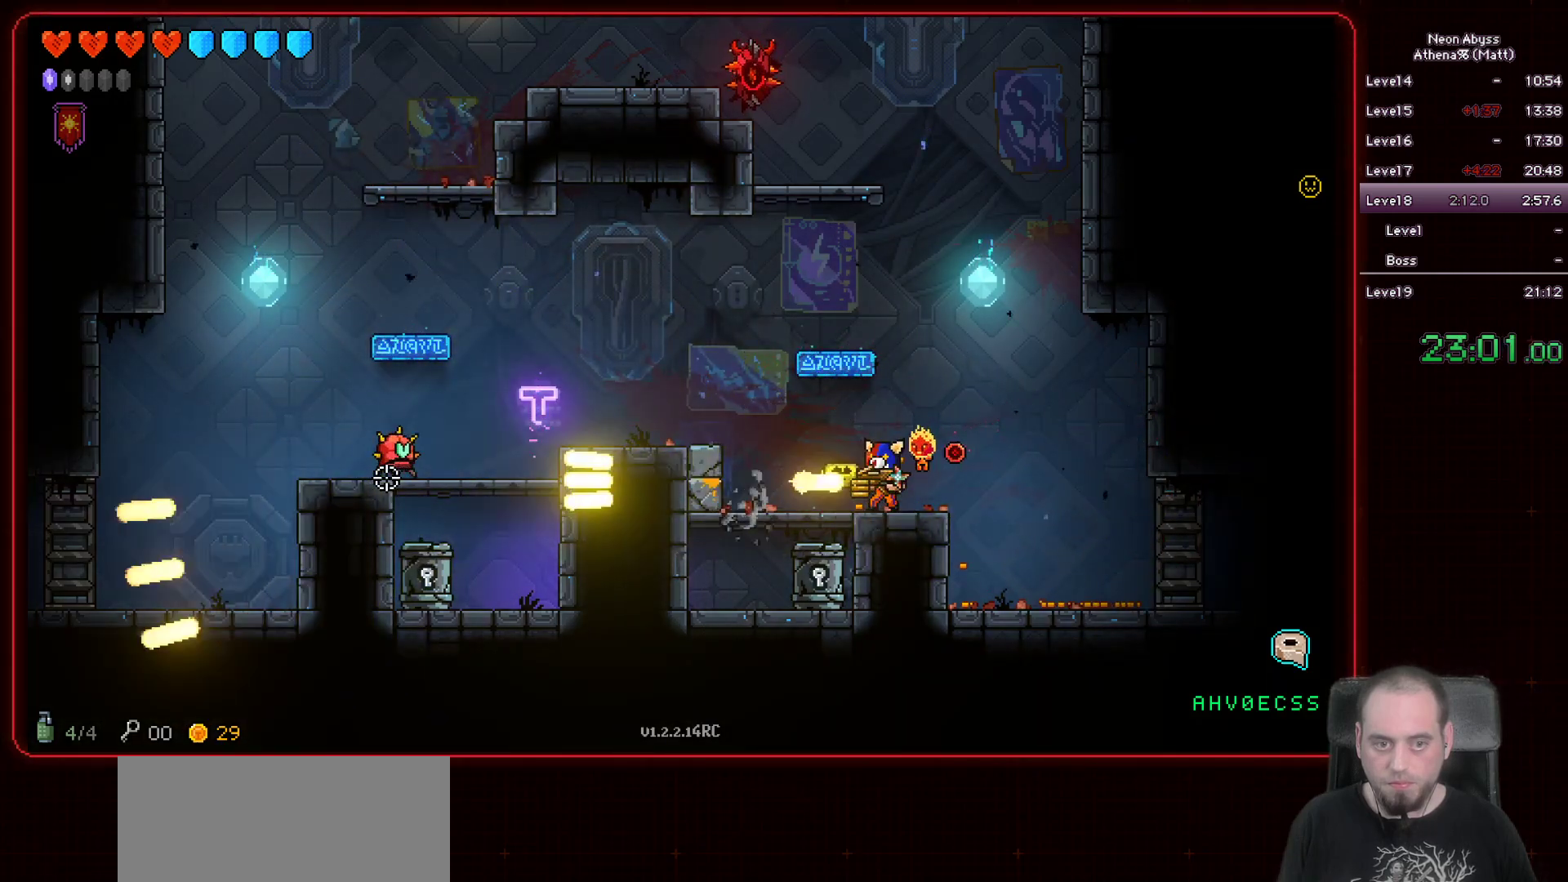
{"keys": ["a"], "mouse": ["left"], "events": [[367, "a", "down"]]}
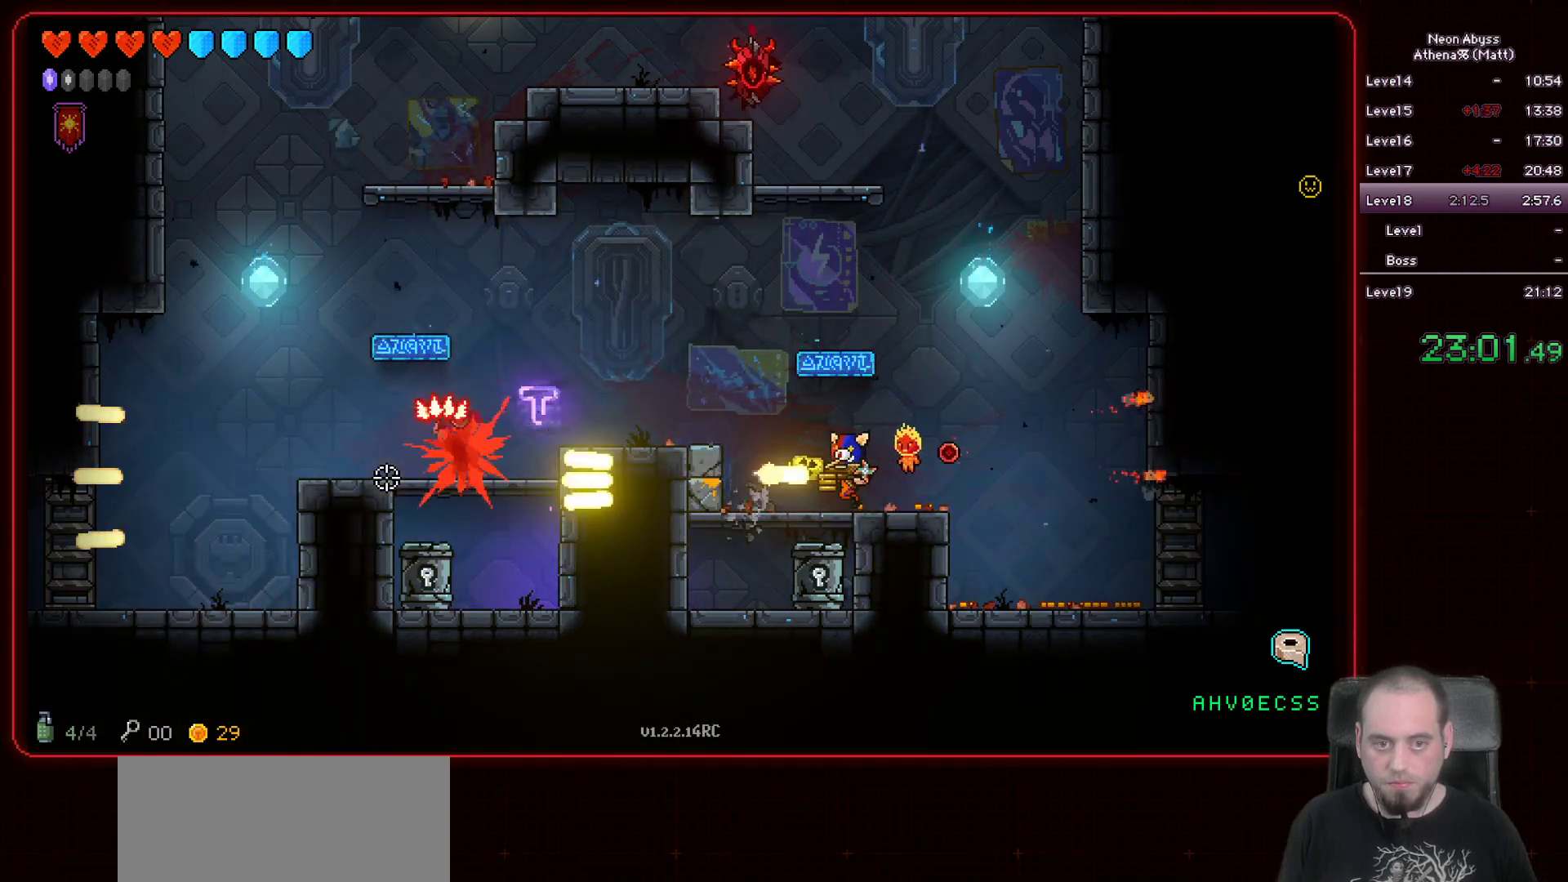
{"keys": ["a", "space"], "mouse": ["left"], "events": [[17, "a", "up"], [400, "a", "down"], [400, "space", "down"]]}
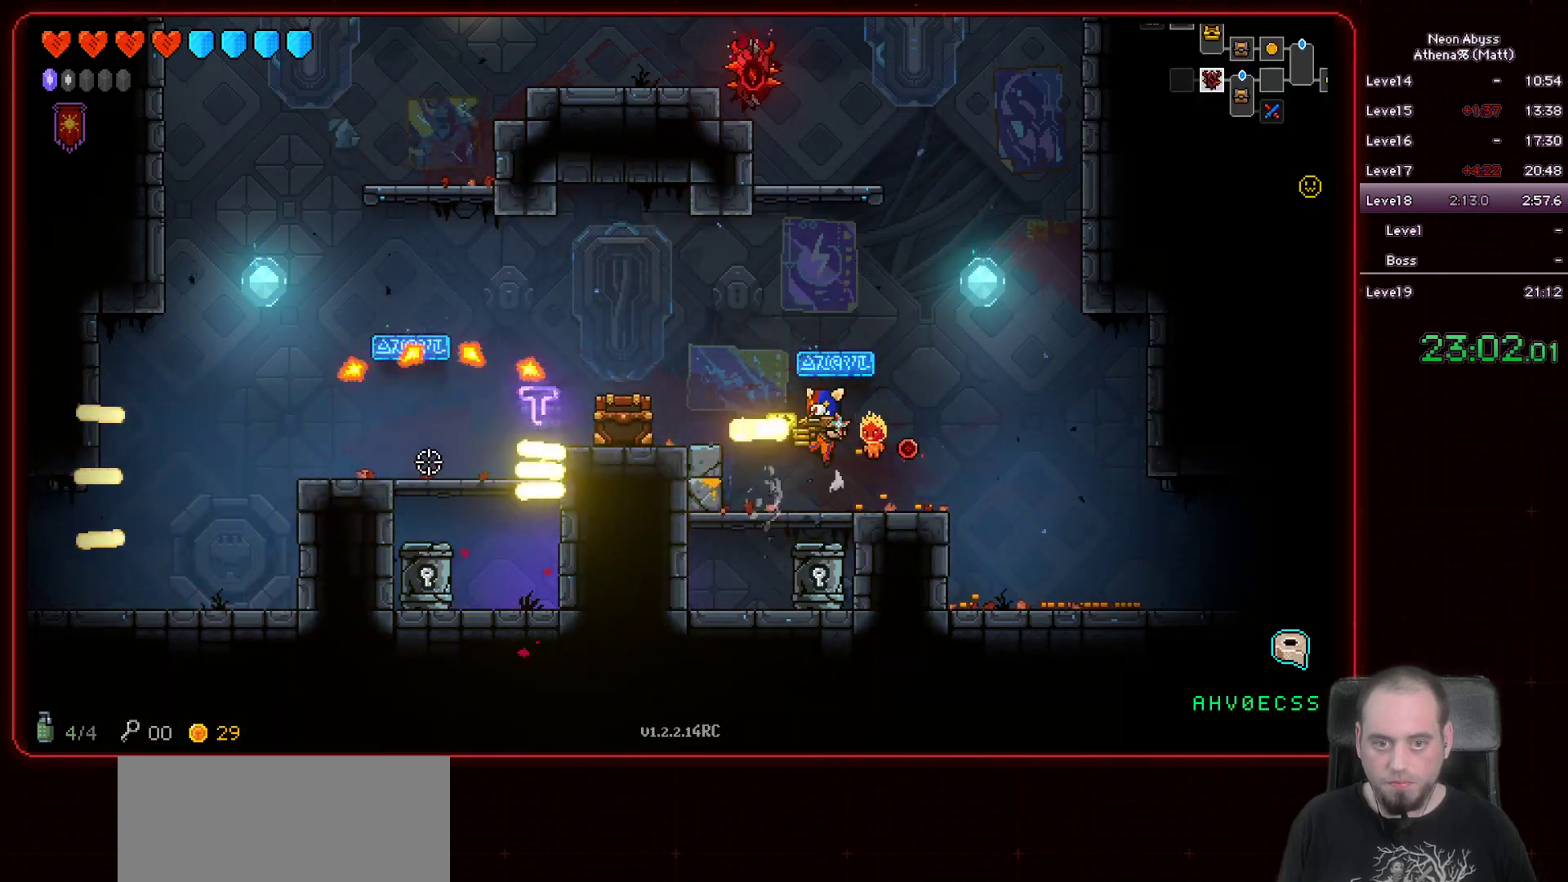
{"keys": [], "mouse": [], "events": [[100, "space", "up"], [183, "mouse_left", "up"], [483, "a", "up"]]}
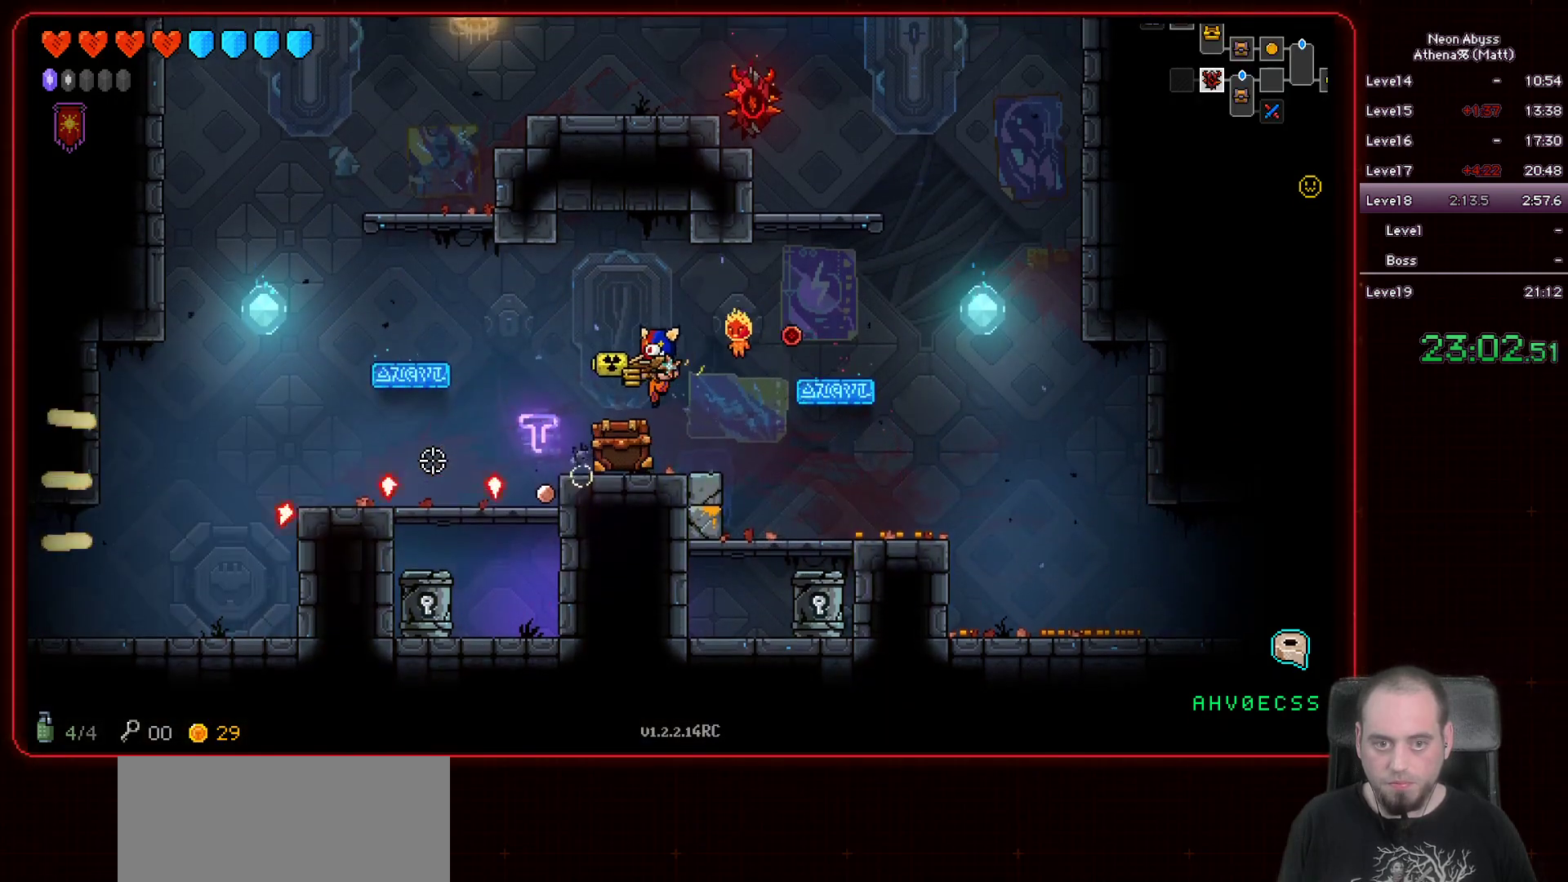
{"keys": ["a"], "mouse": [], "events": [[150, "a", "down"], [283, "a", "up"], [383, "a", "down"]]}
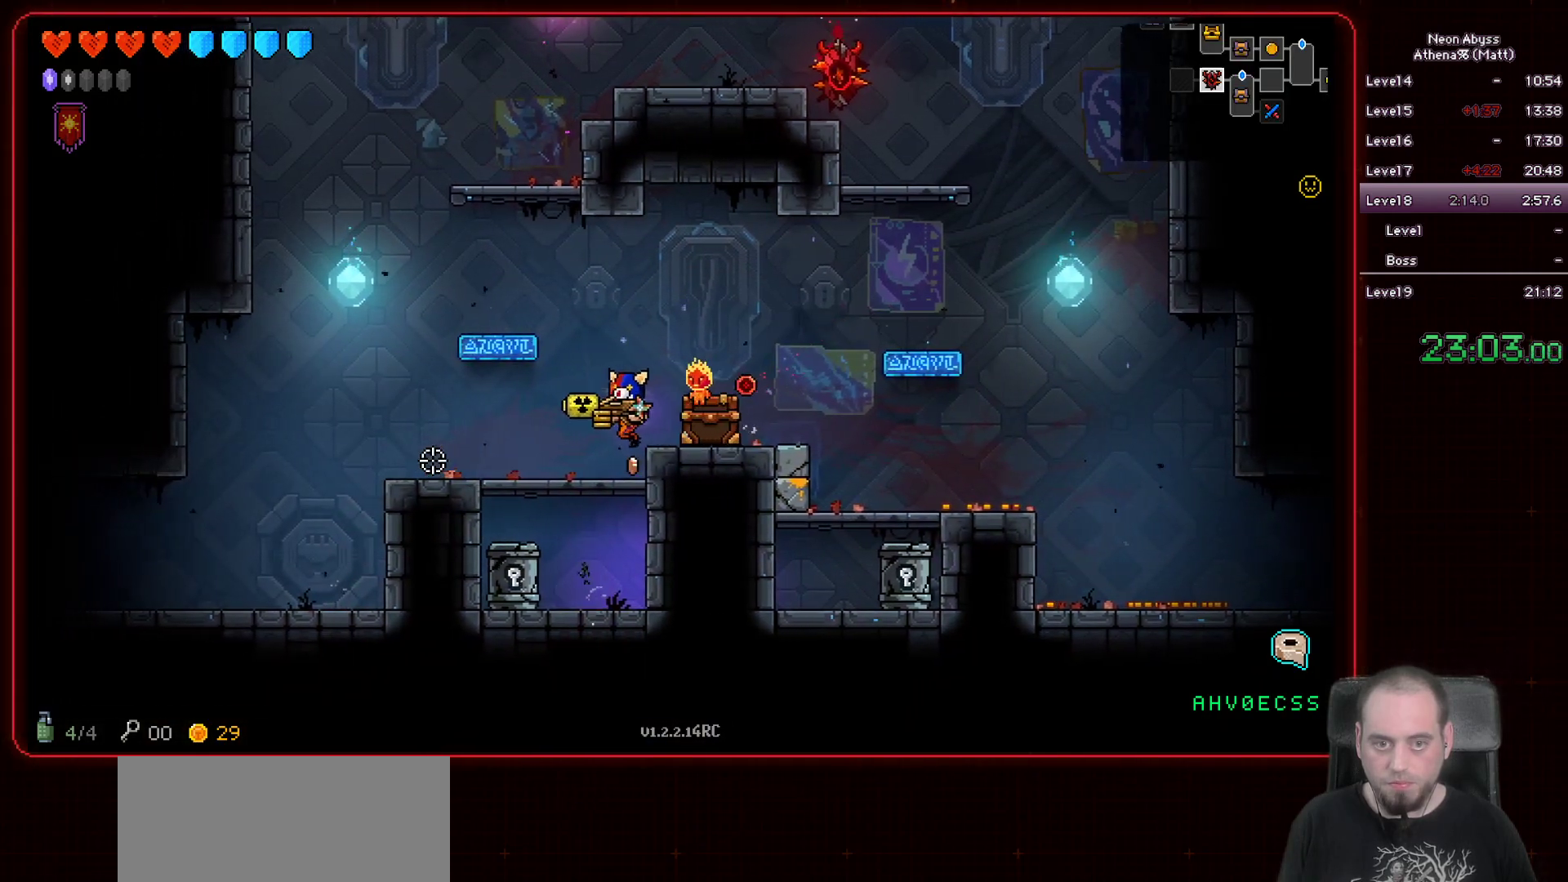
{"keys": ["a"], "mouse": [], "events": []}
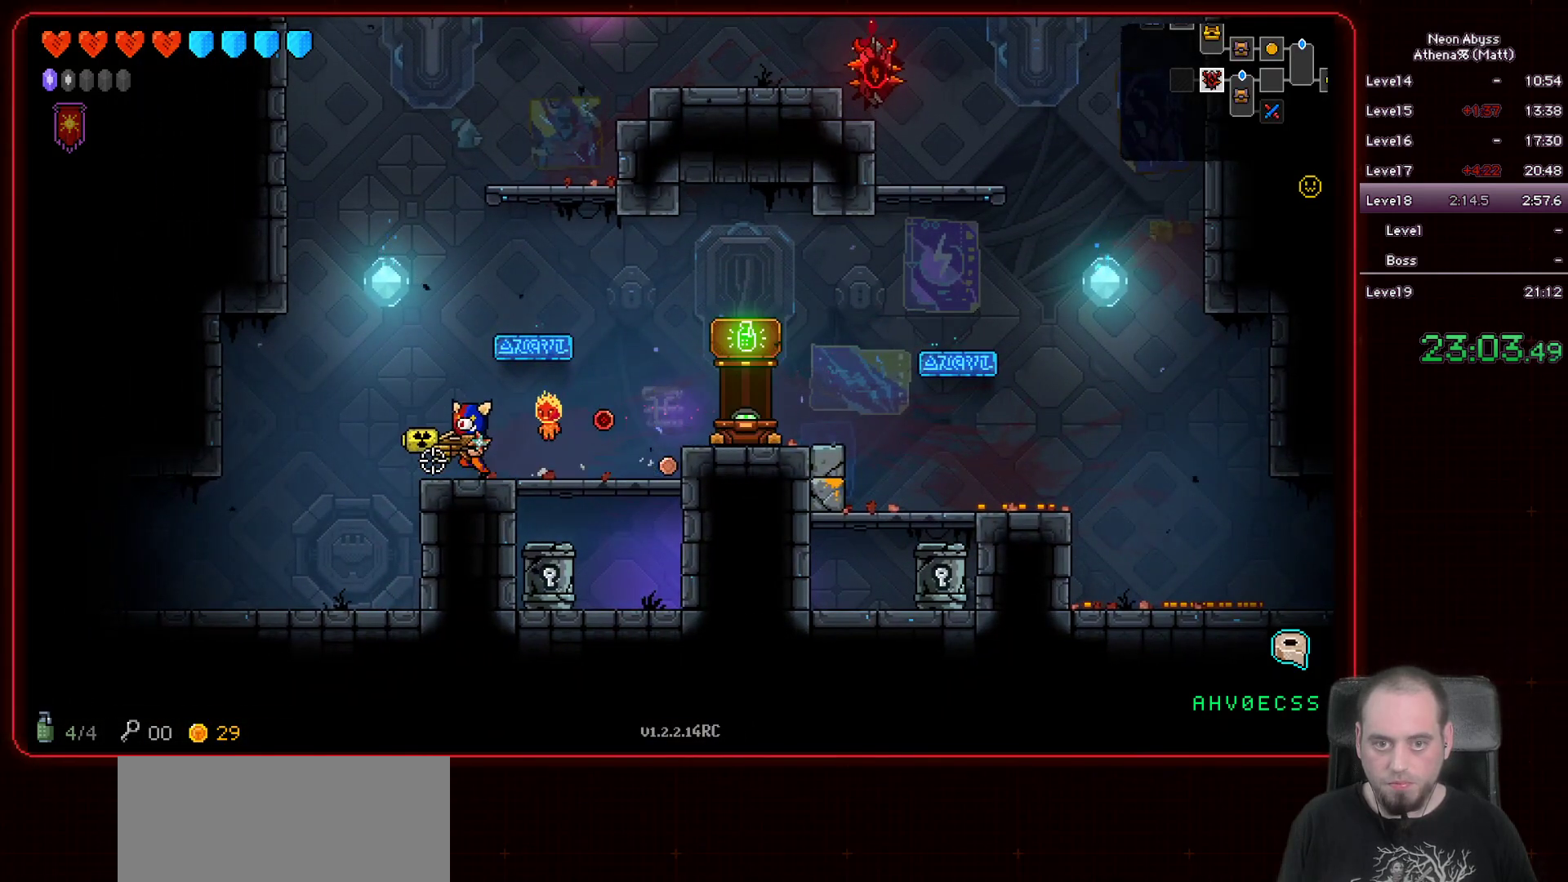
{"keys": ["a"], "mouse": [], "events": []}
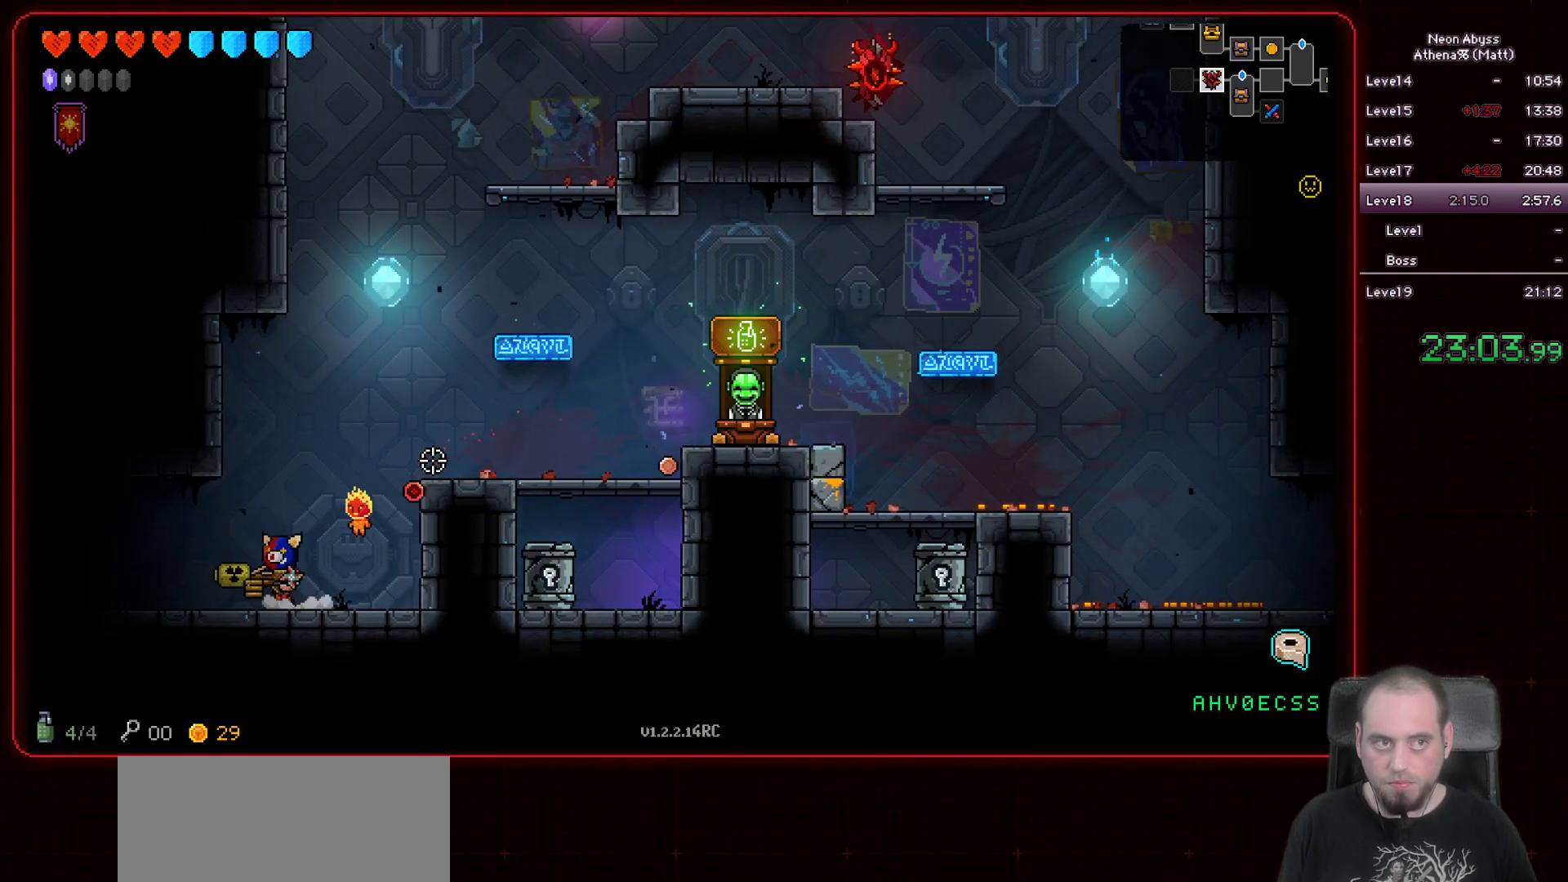
{"keys": ["a"], "mouse": [], "events": []}
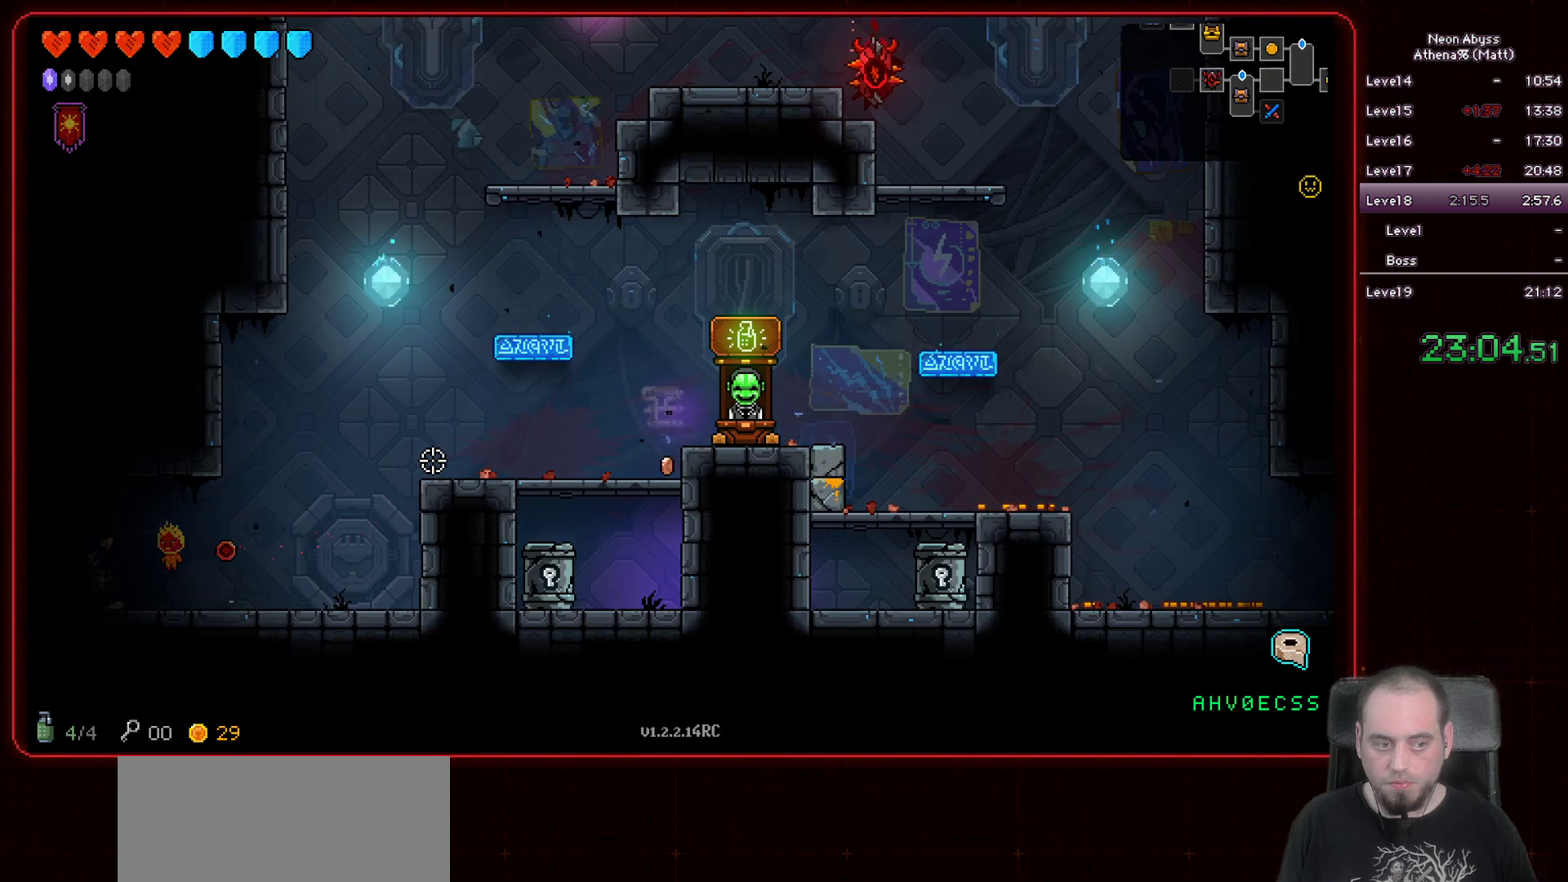
{"keys": ["a"], "mouse": [], "events": []}
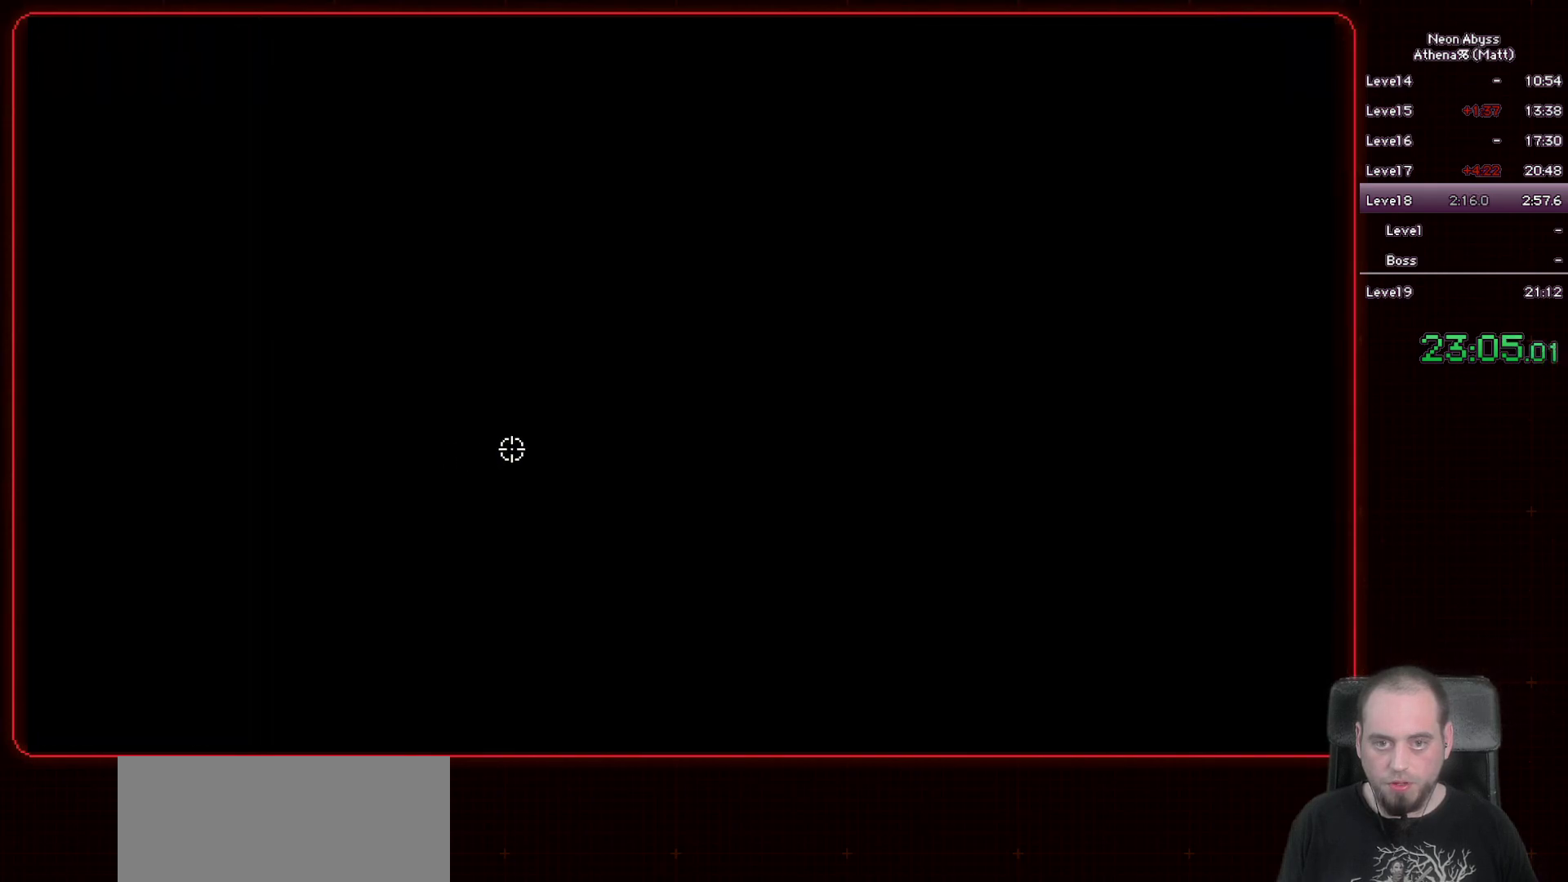
{"keys": ["a"], "mouse": [], "events": []}
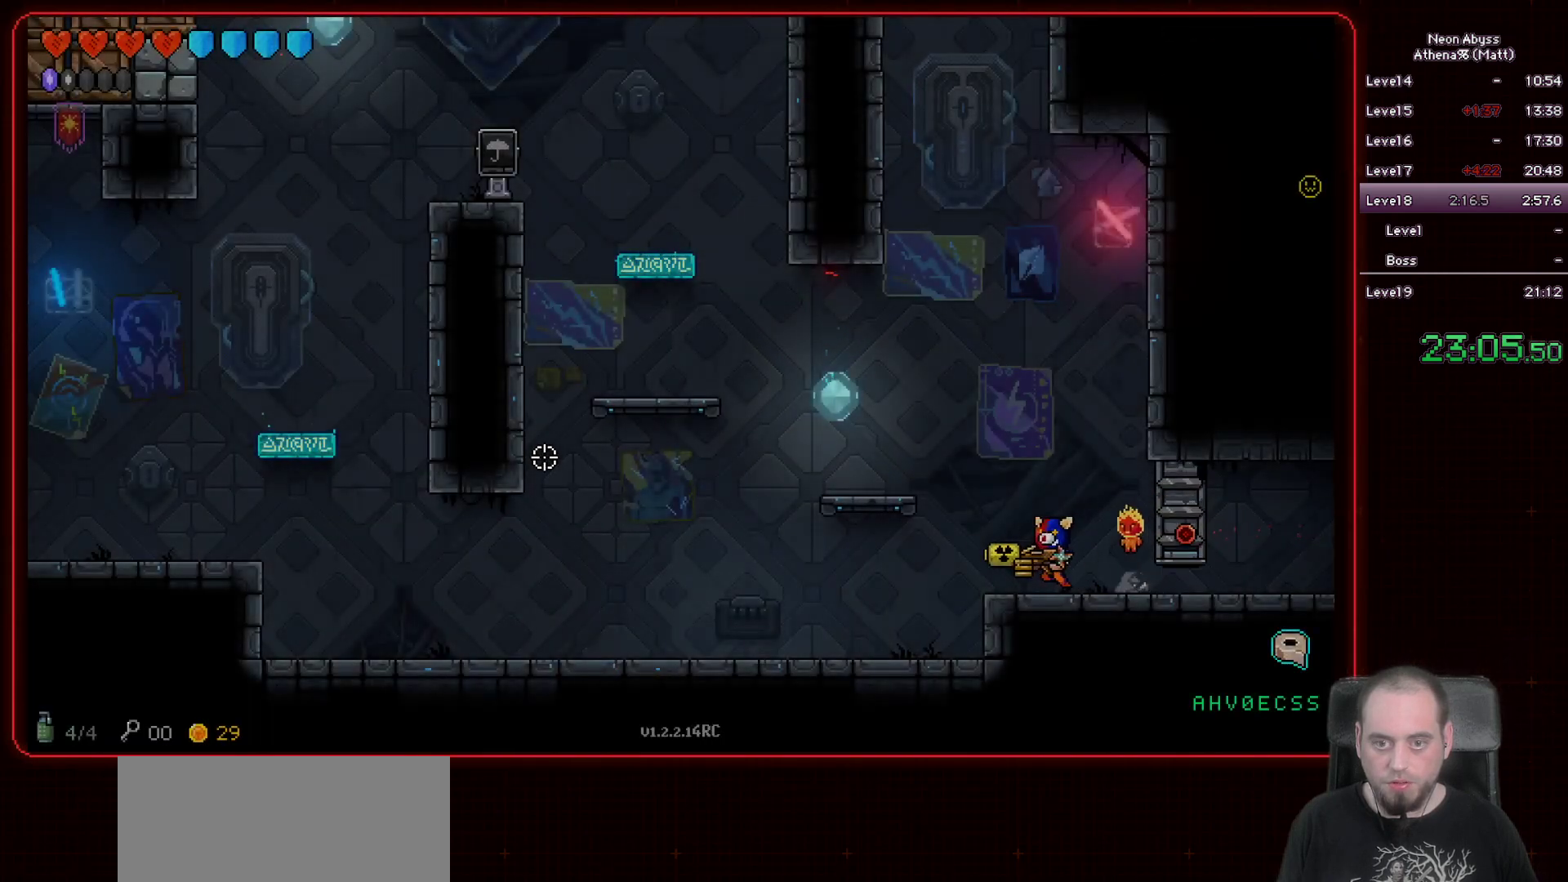
{"keys": ["a"], "mouse": ["left"], "events": [[317, "mouse_left", "down"]]}
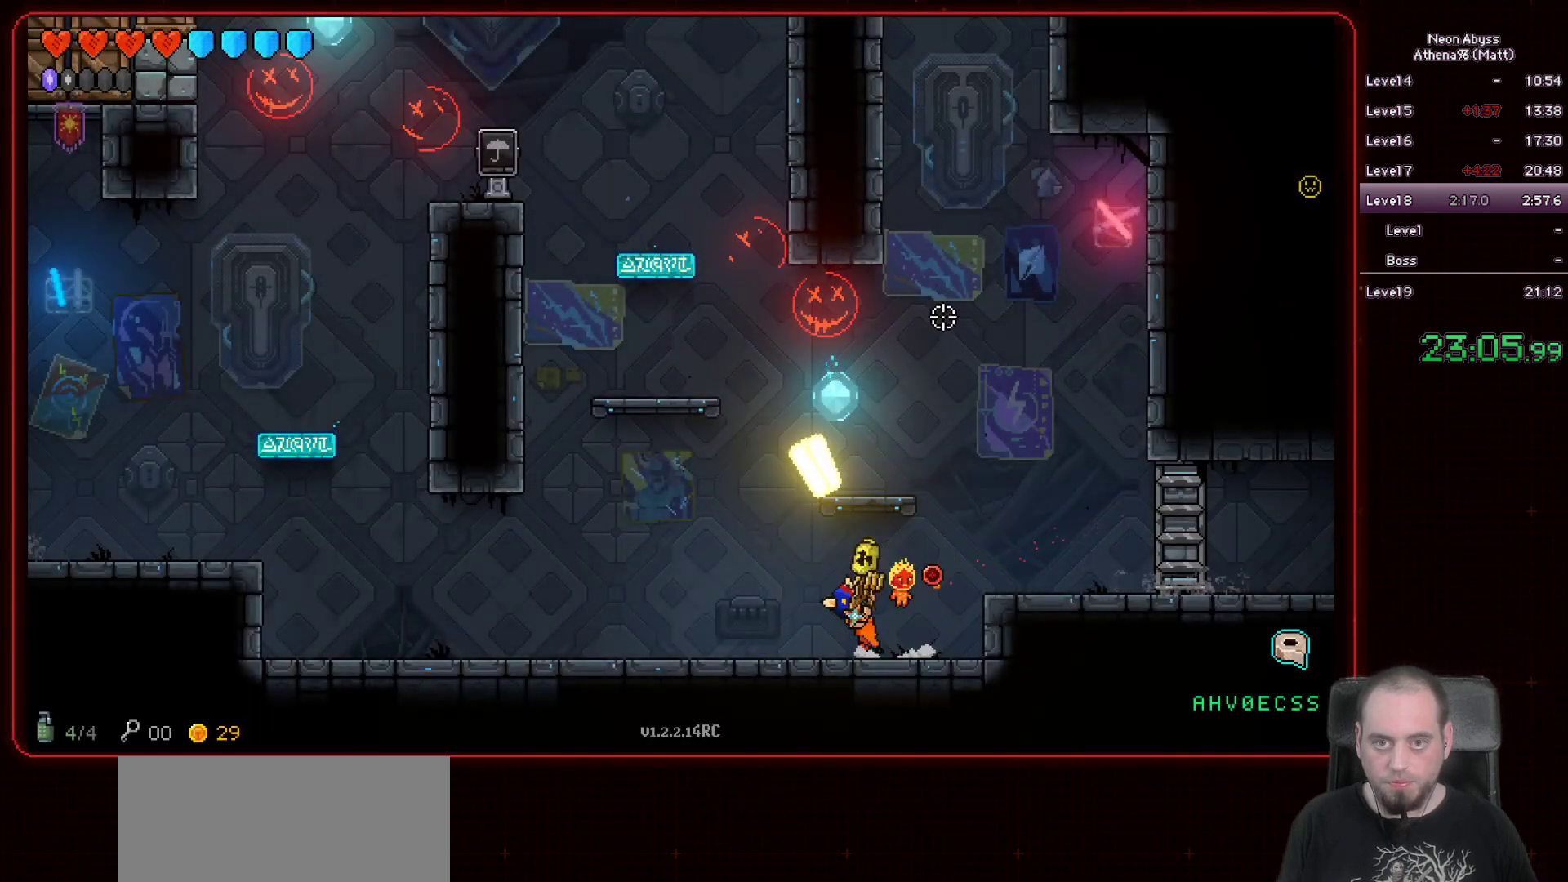
{"keys": ["a"], "mouse": ["left"], "events": []}
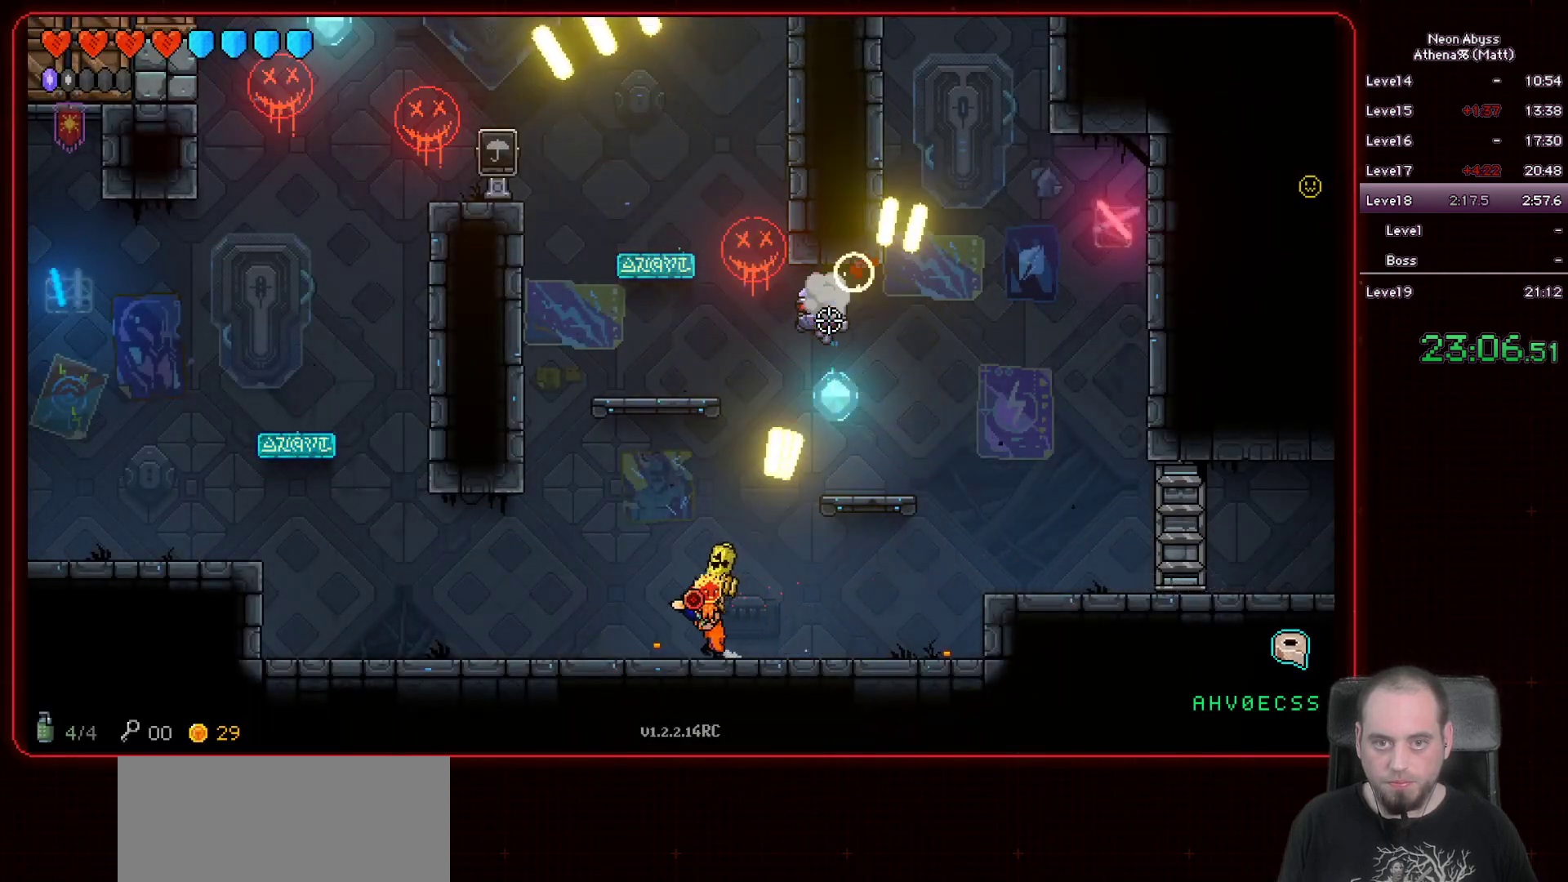
{"keys": ["a"], "mouse": ["left"], "events": []}
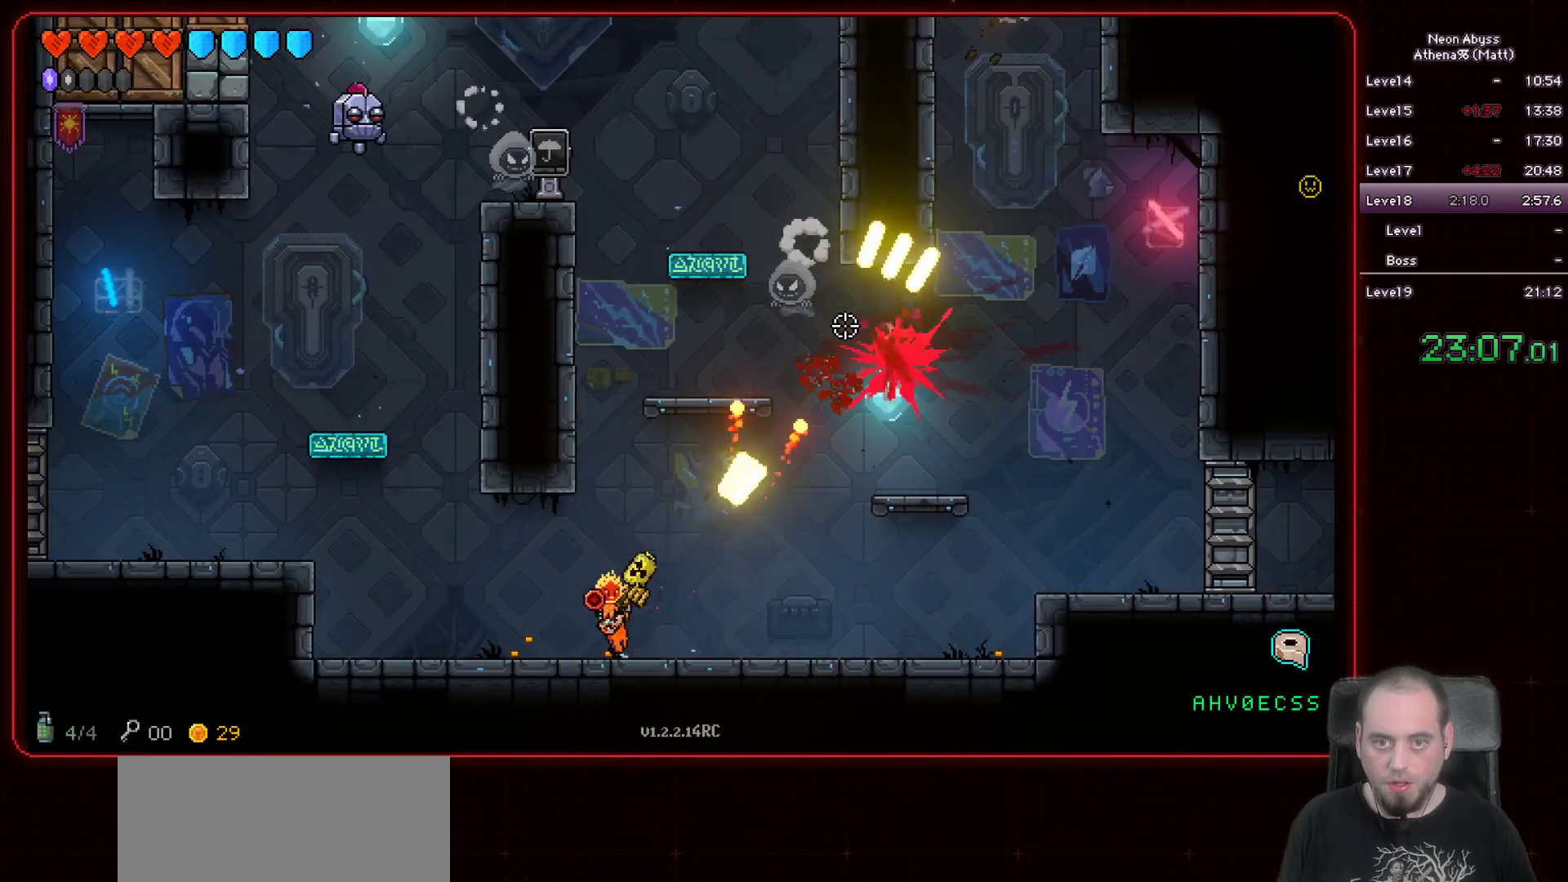
{"keys": [], "mouse": ["left"], "events": [[100, "a", "up"], [283, "a", "down"], [400, "a", "up"]]}
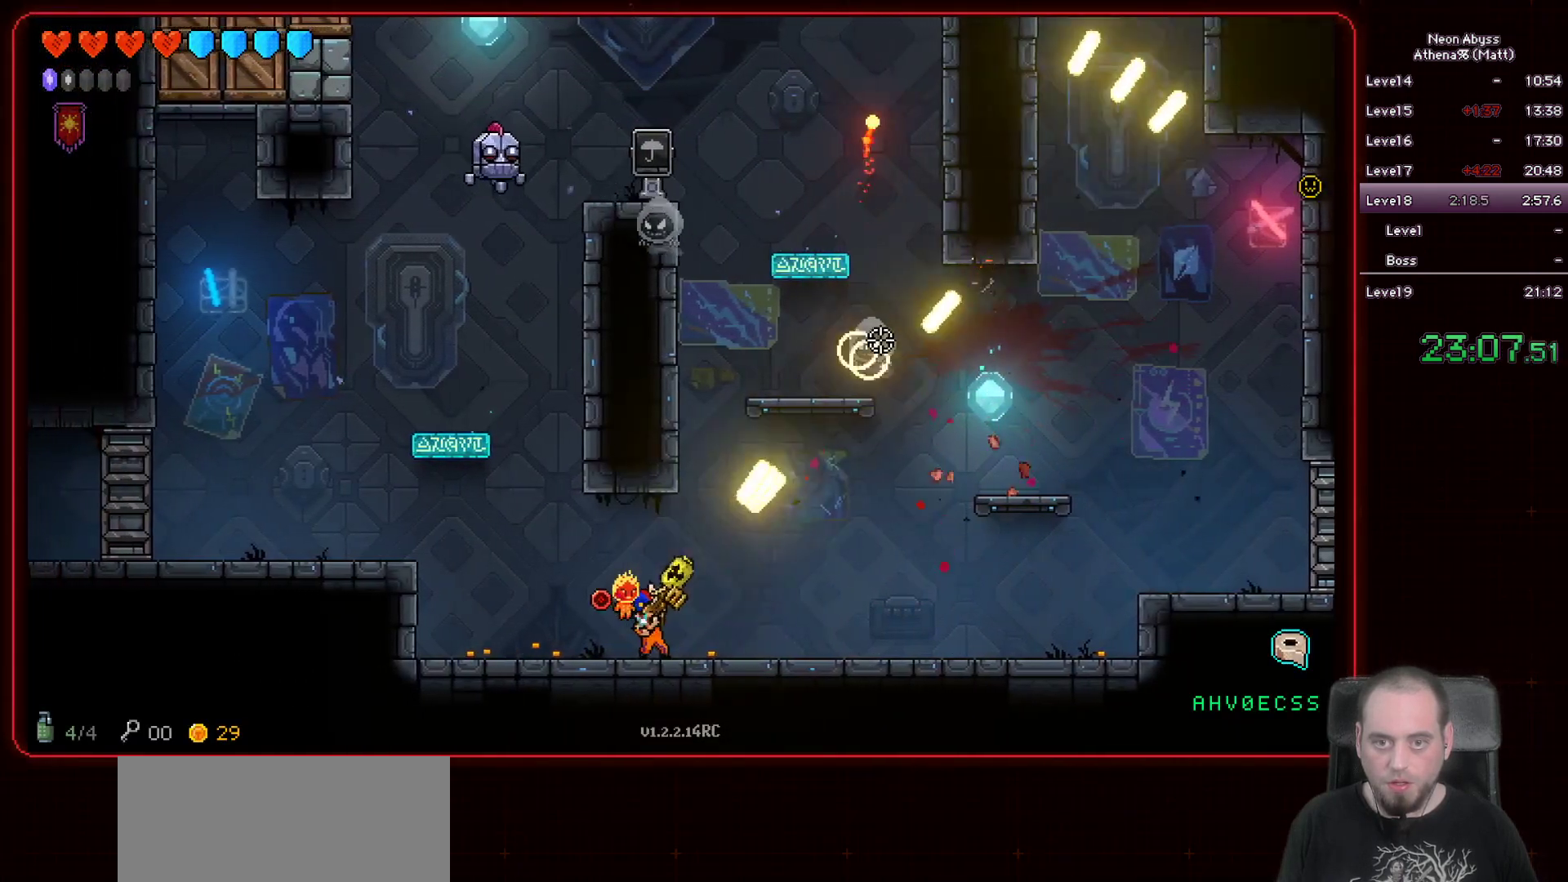
{"keys": ["a"], "mouse": ["left"], "events": [[200, "a", "down"]]}
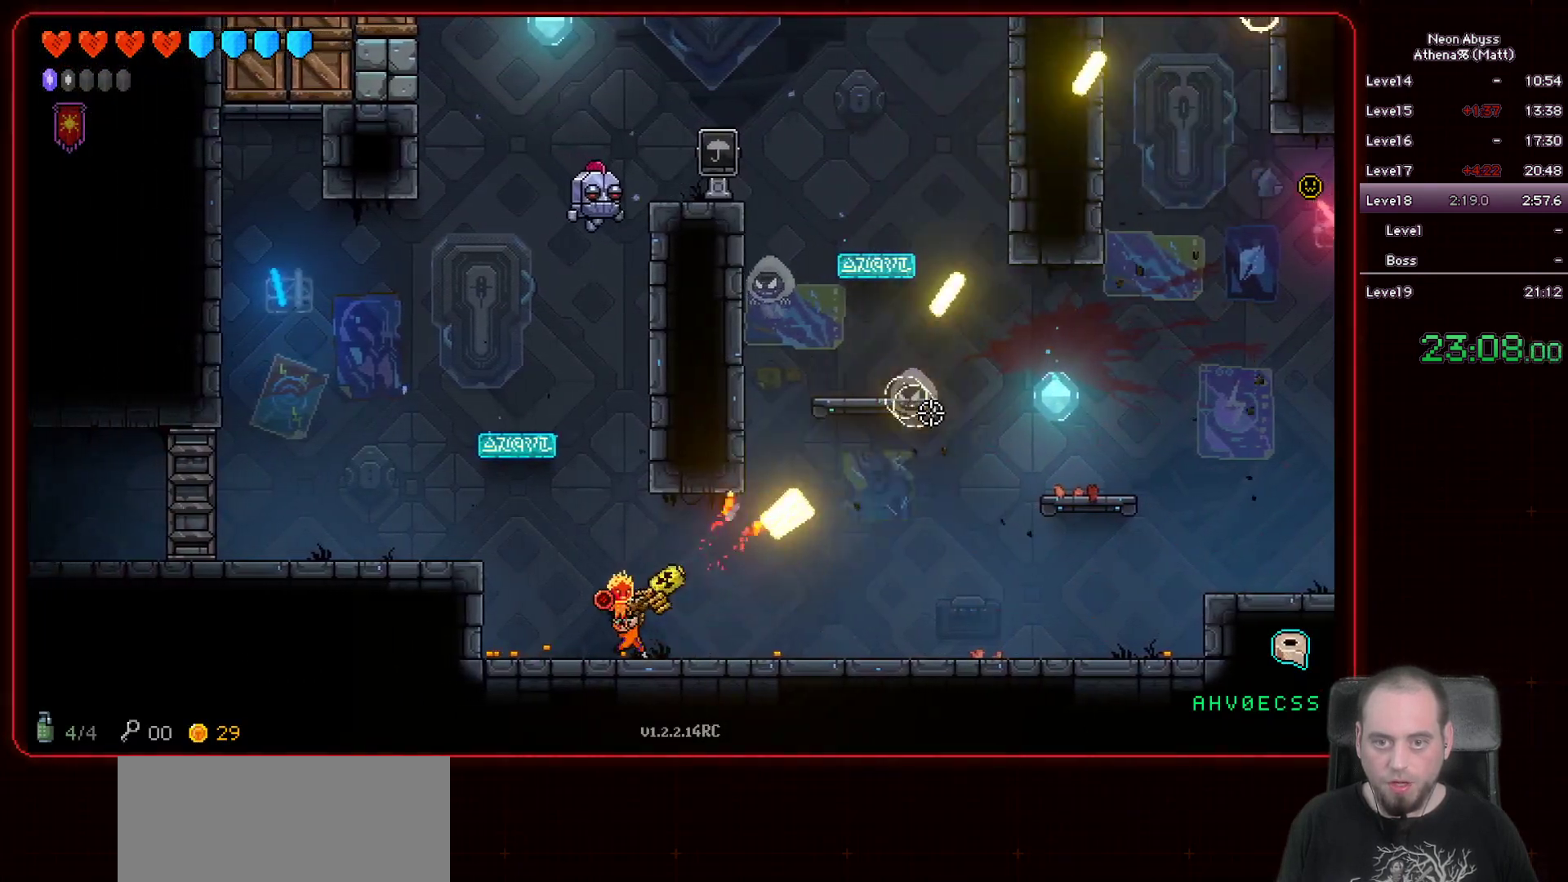
{"keys": ["a"], "mouse": ["left"], "events": [[150, "space", "down"], [400, "space", "up"]]}
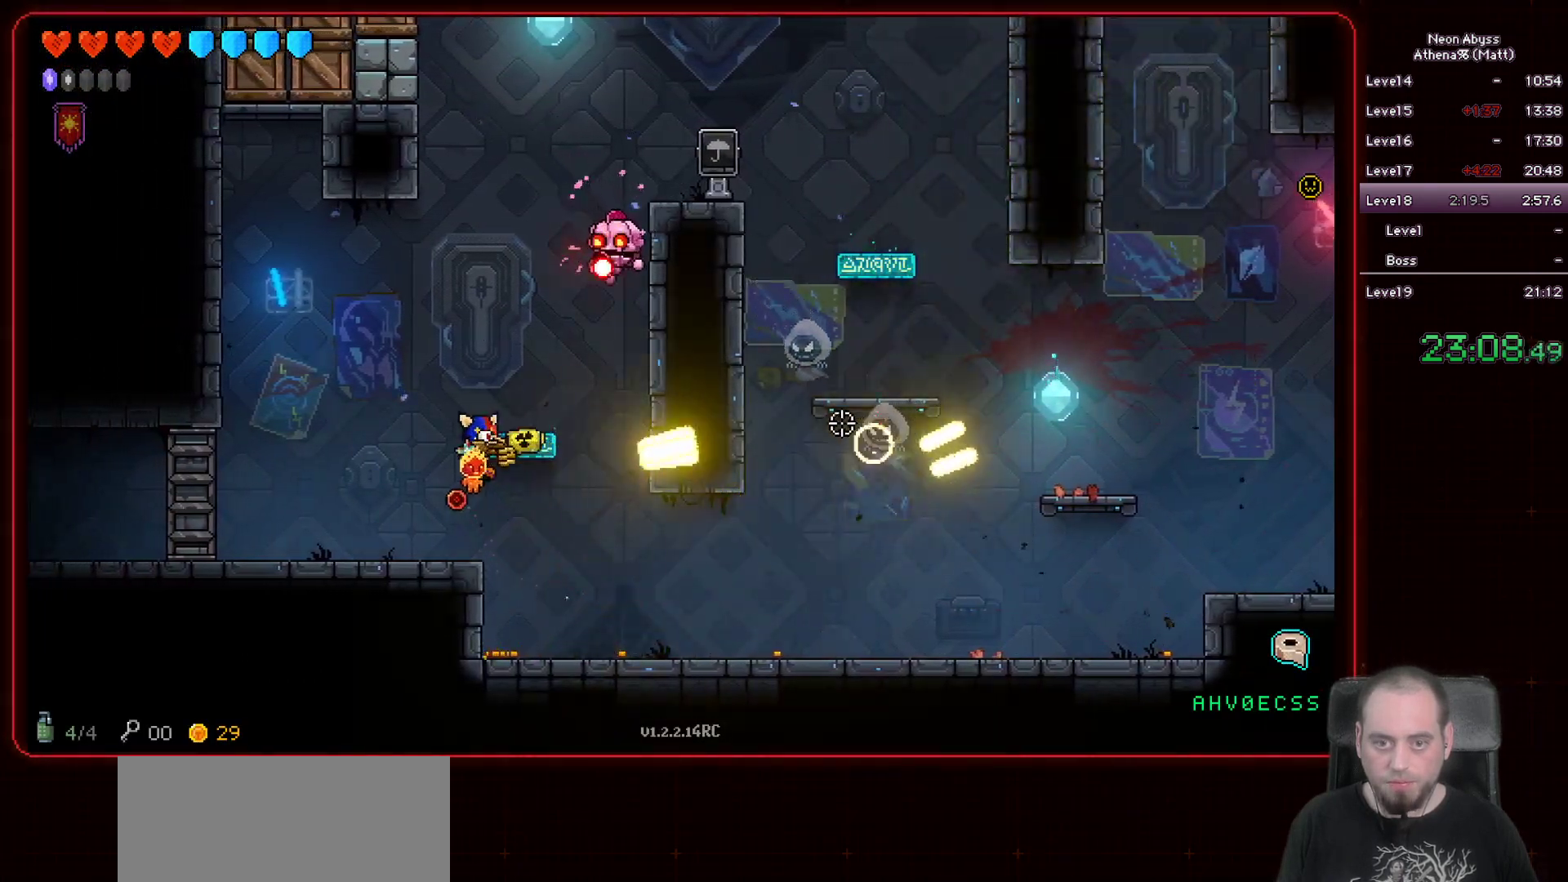
{"keys": ["a"], "mouse": ["left"], "events": []}
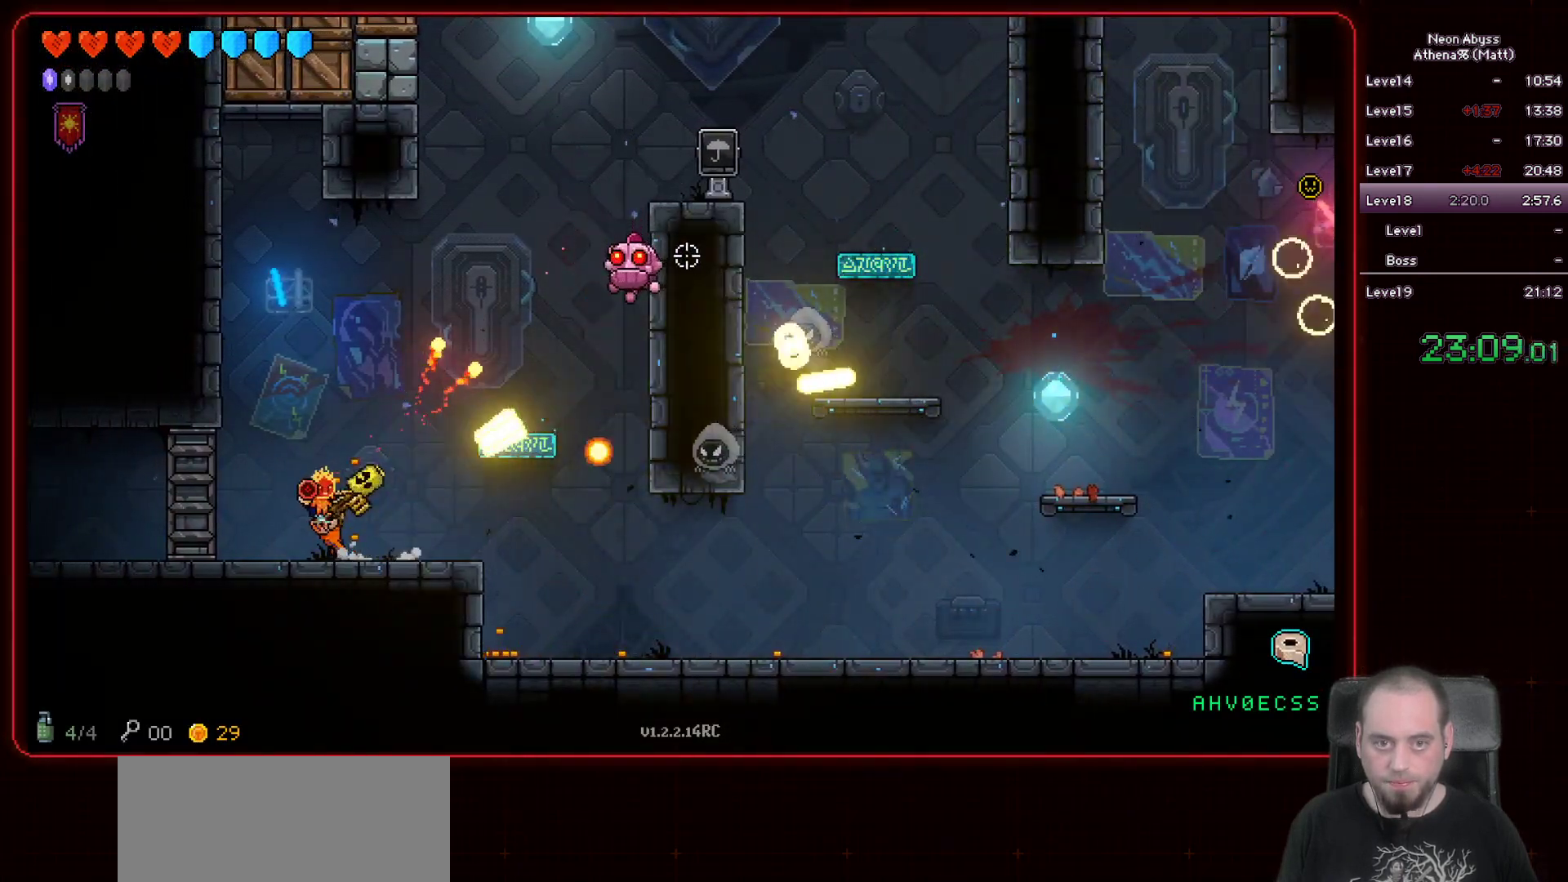
{"keys": [], "mouse": ["left"], "events": [[117, "a", "up"]]}
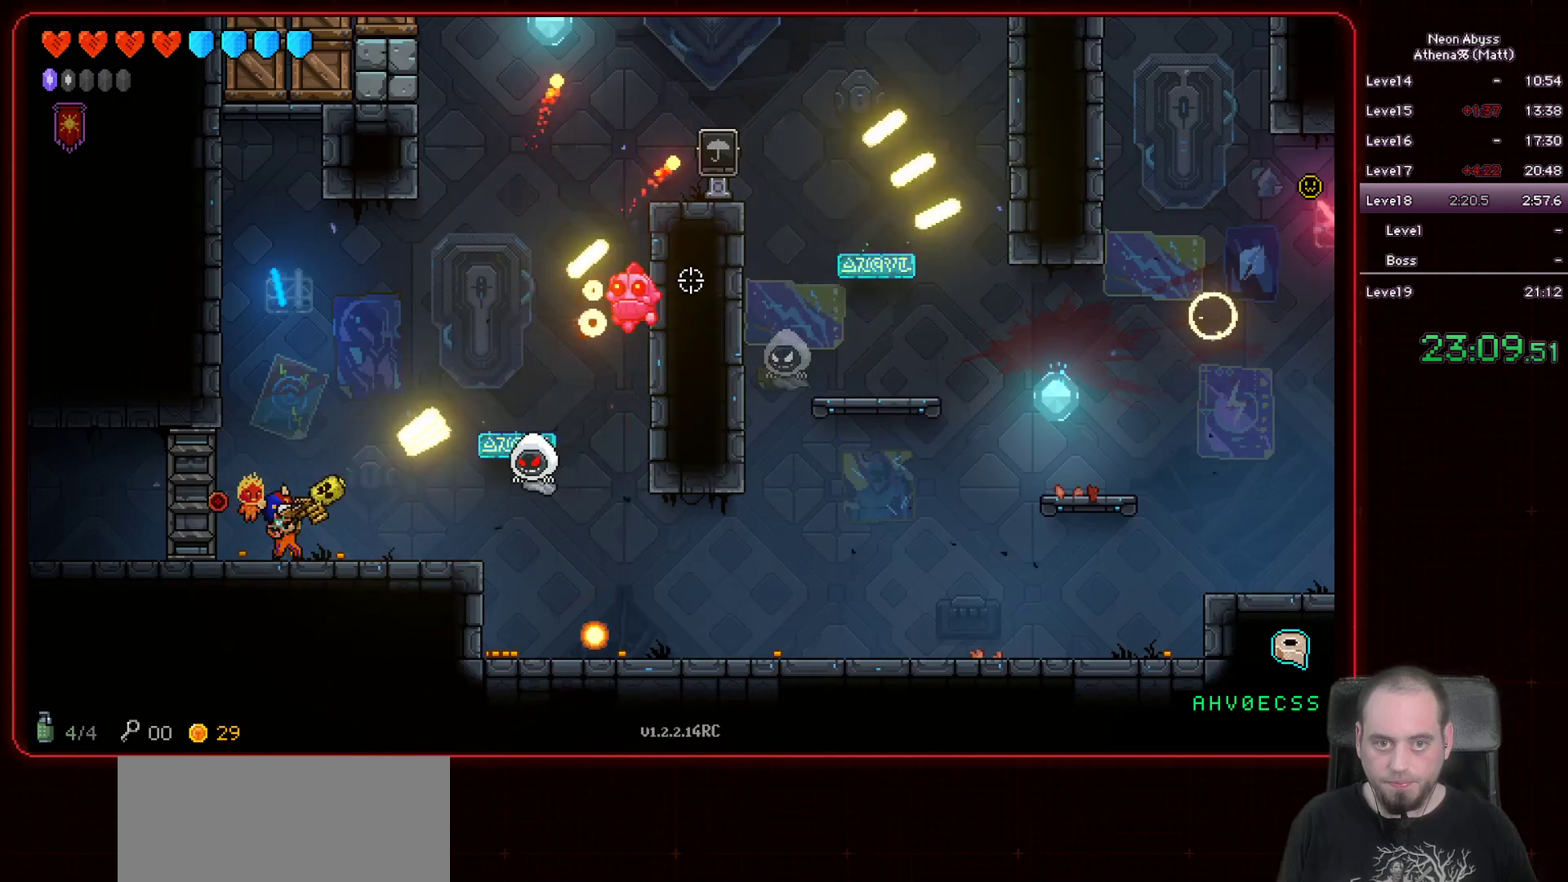
{"keys": [], "mouse": ["left"], "events": [[133, "a", "down"], [383, "a", "up"]]}
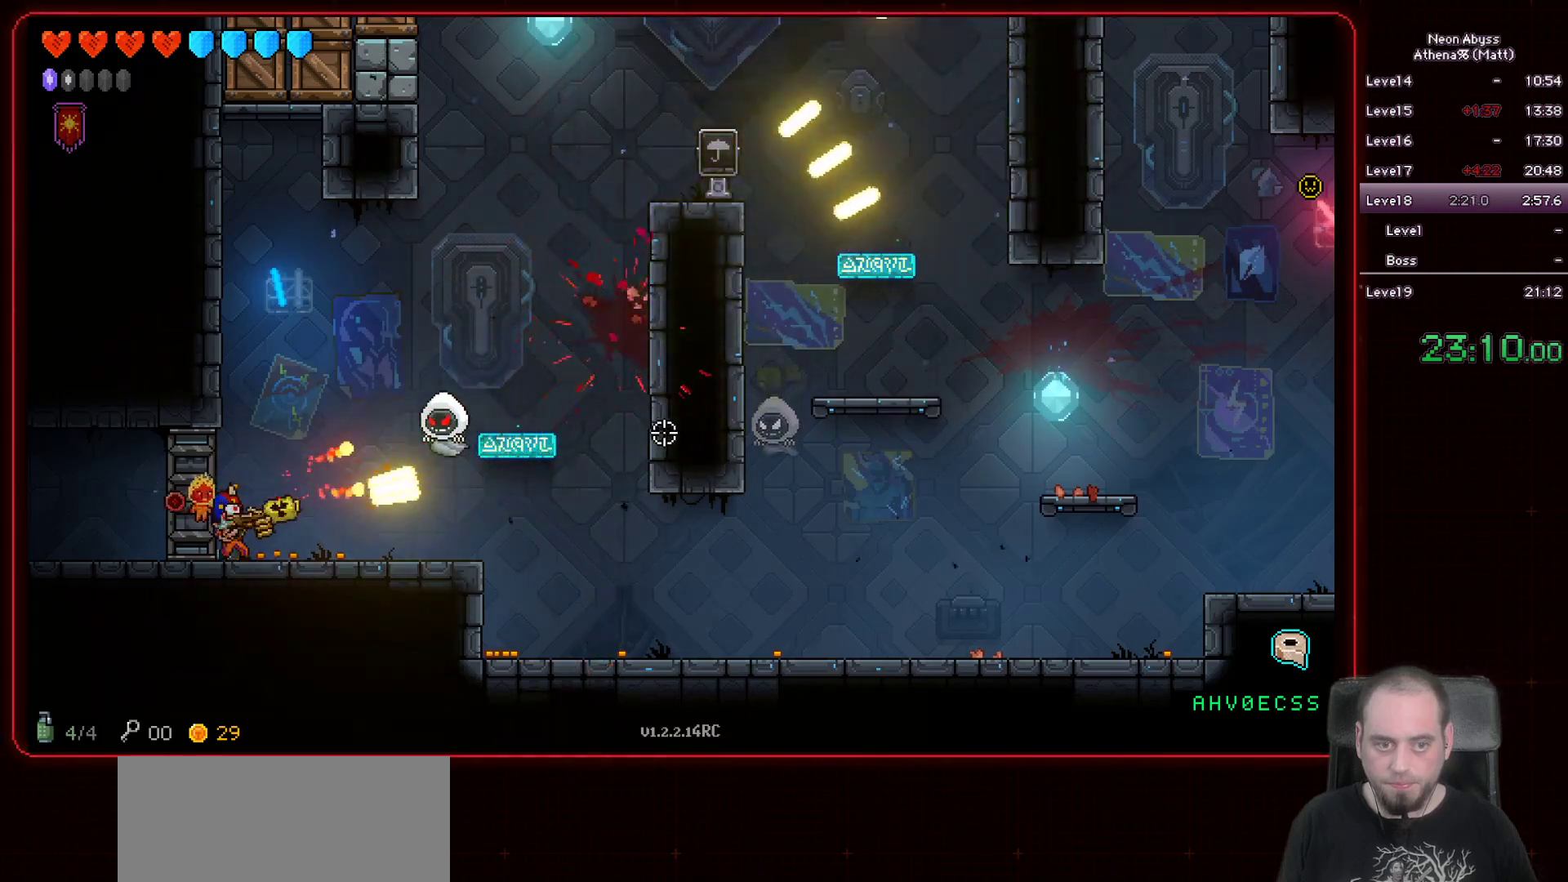
{"keys": [], "mouse": ["left"], "events": []}
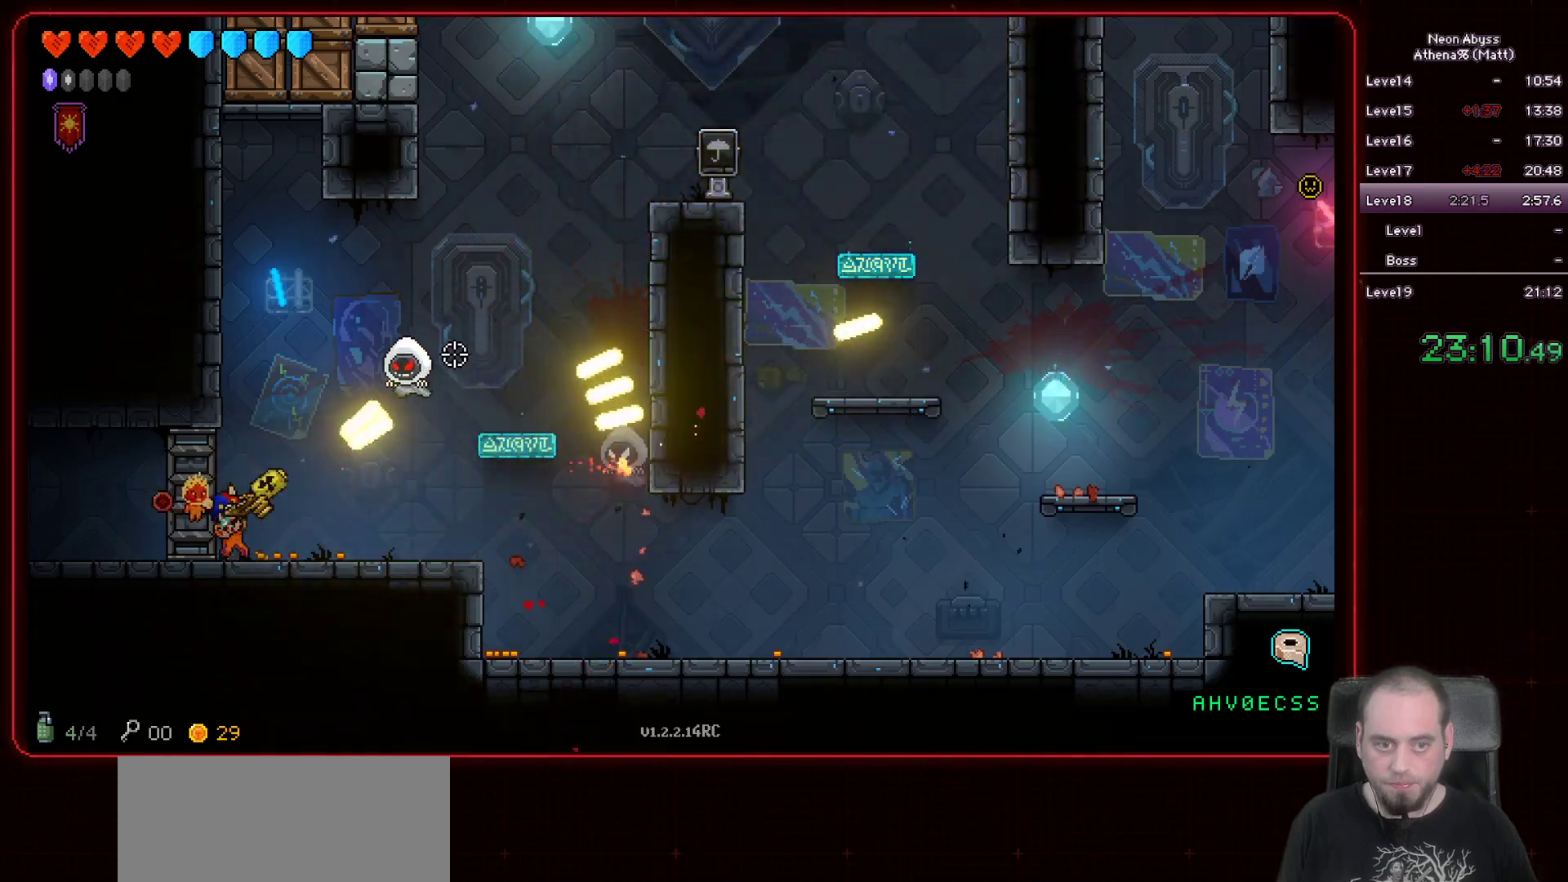
{"keys": ["a"], "mouse": ["left"], "events": [[450, "a", "down"]]}
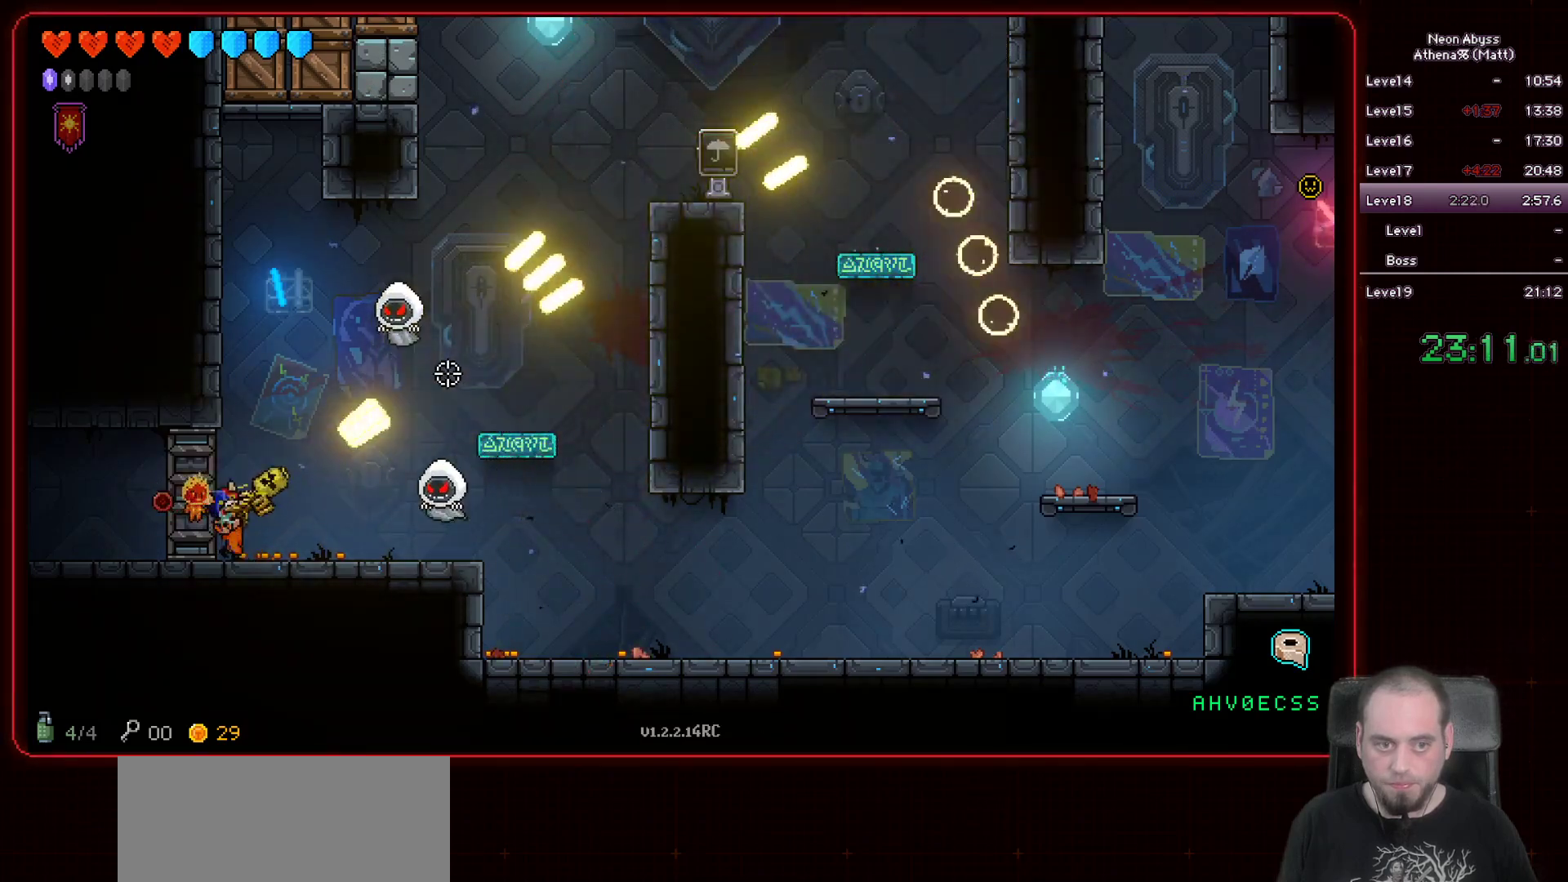
{"keys": ["d", "space"], "mouse": ["left"], "events": [[200, "space", "down"], [333, "a", "up"], [367, "d", "down"]]}
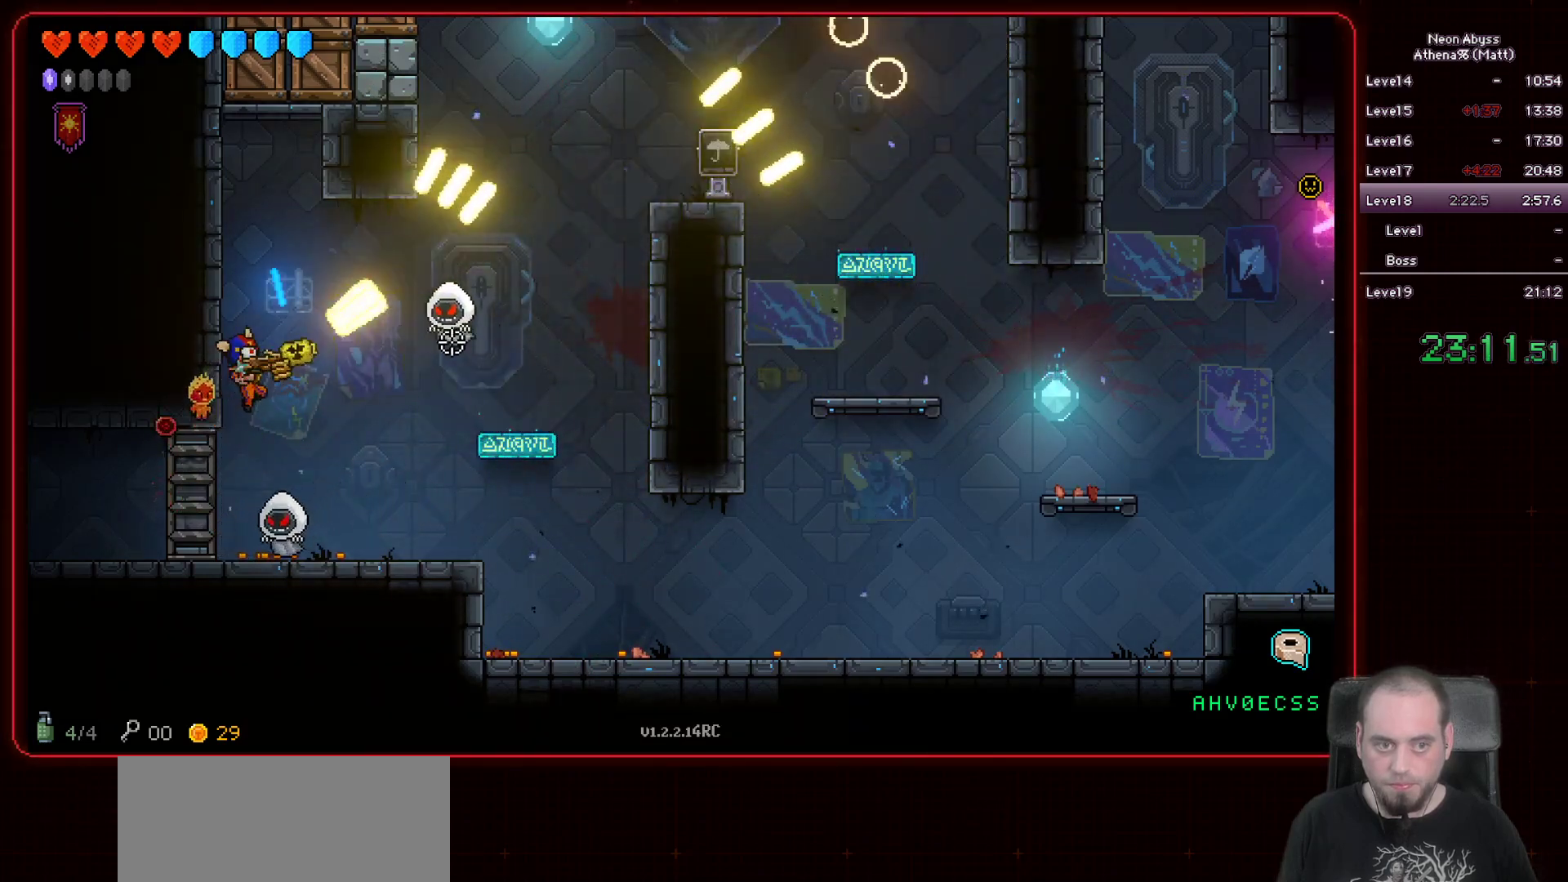
{"keys": ["d"], "mouse": ["left"], "events": [[100, "space", "up"]]}